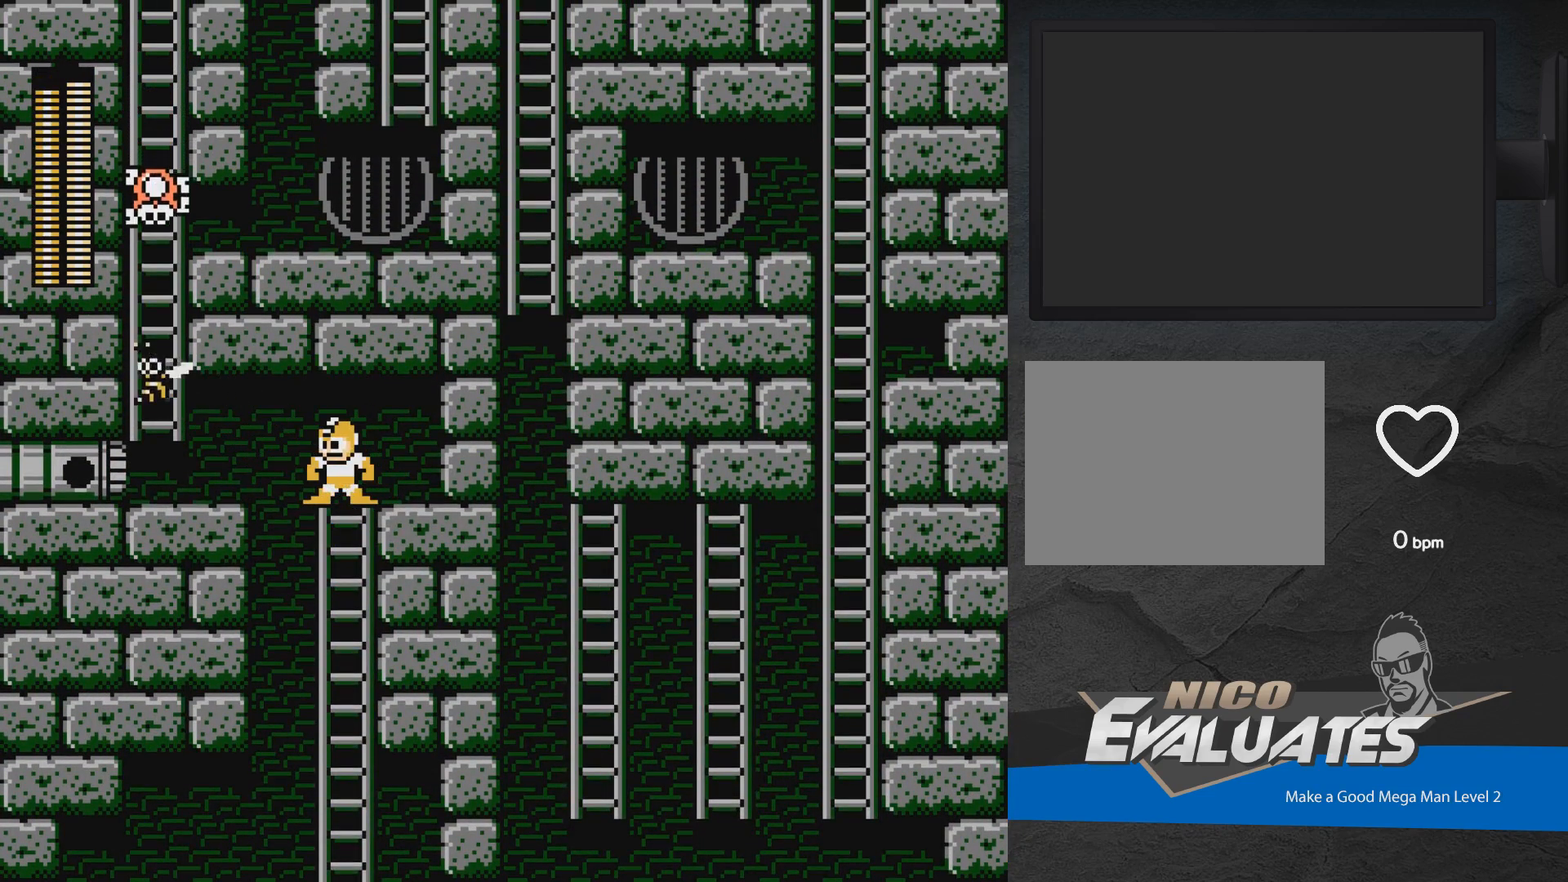
Gameplay with a controller (Xbox layout); each line is a JSON object with the inputs held at the frame after it. "events" lists button and stick changes between this image and that frame as [ms after this image, input, new state], when the widget could be followed in between. Not read: L2 R2 left_stick right_stick.
{"buttons": ["L1"], "events": [[417, "L1", "down"]]}
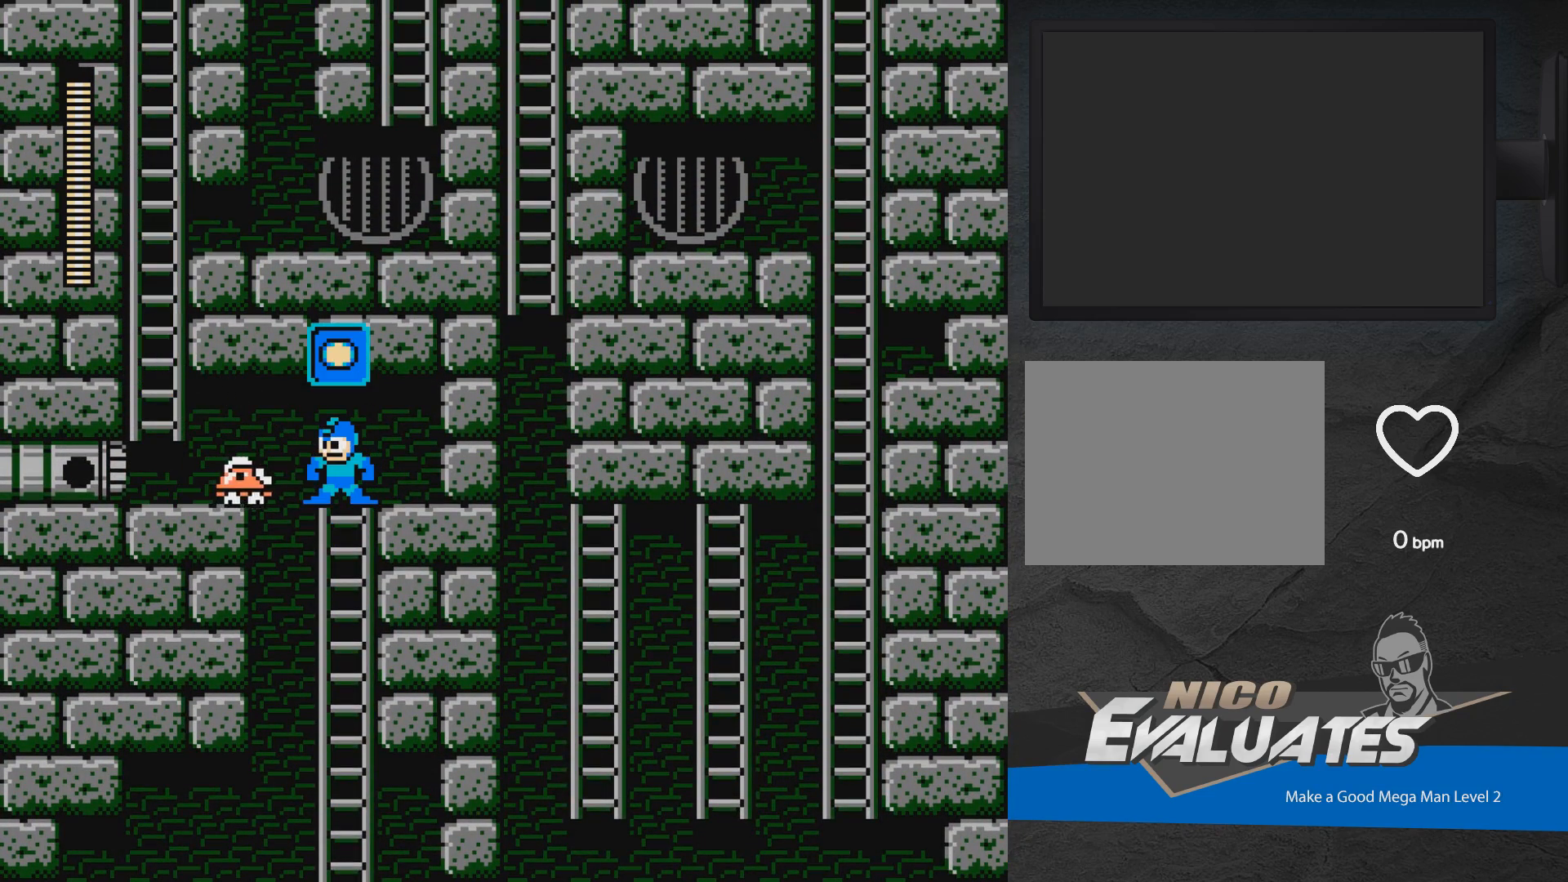
{"buttons": [], "events": [[17, "L1", "up"], [267, "DPAD_LEFT", "down"], [350, "DPAD_LEFT", "up"], [417, "DPAD_LEFT", "down"], [483, "DPAD_LEFT", "up"]]}
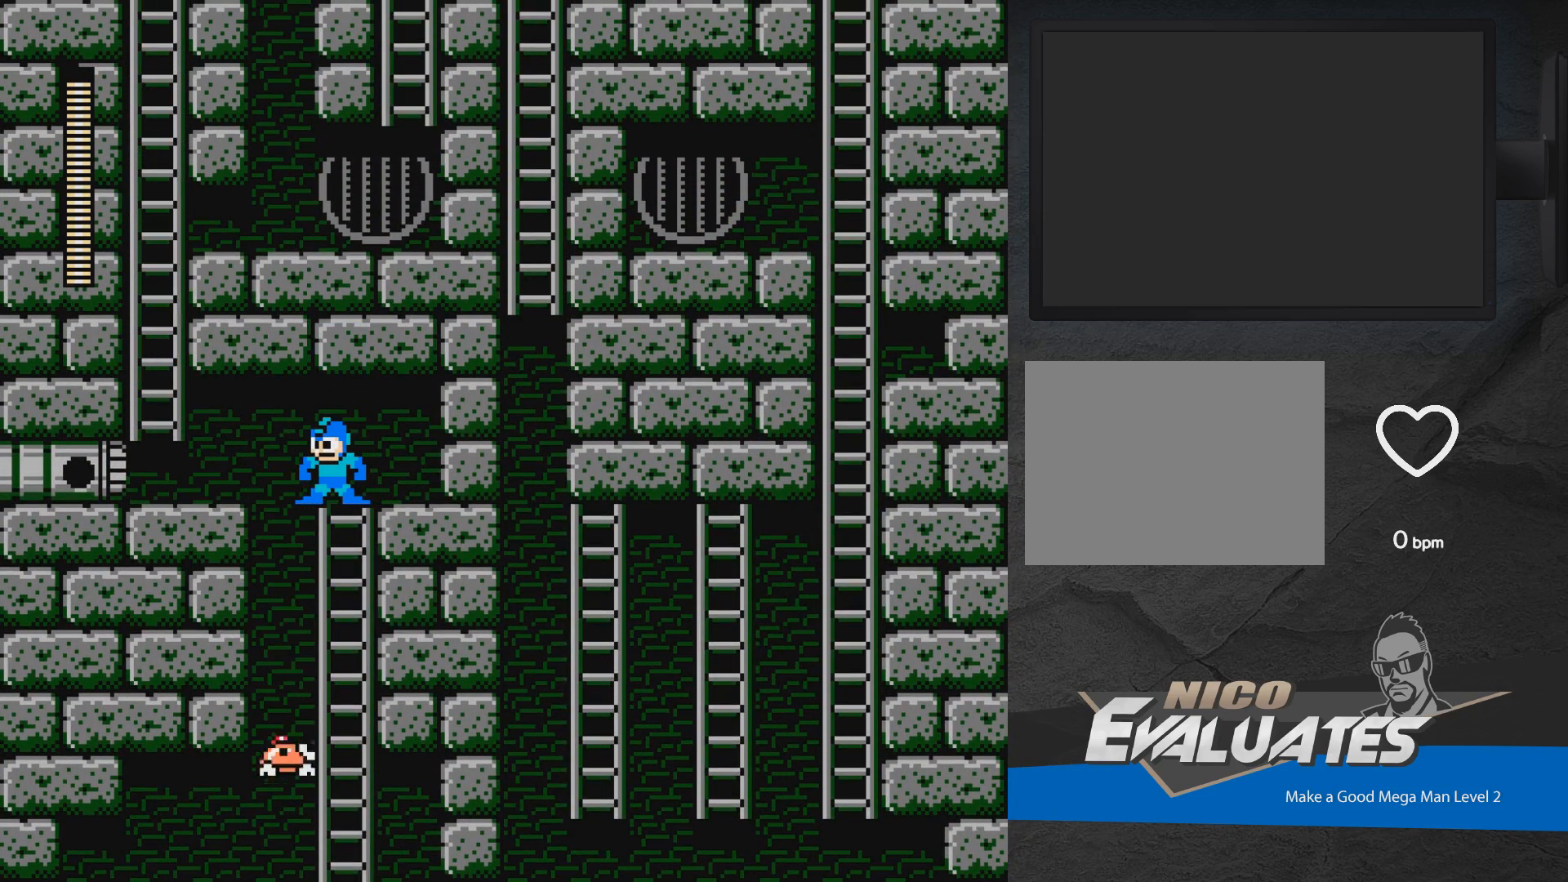
{"buttons": ["DPAD_LEFT"], "events": [[50, "DPAD_LEFT", "down"], [267, "A", "down"], [467, "A", "up"]]}
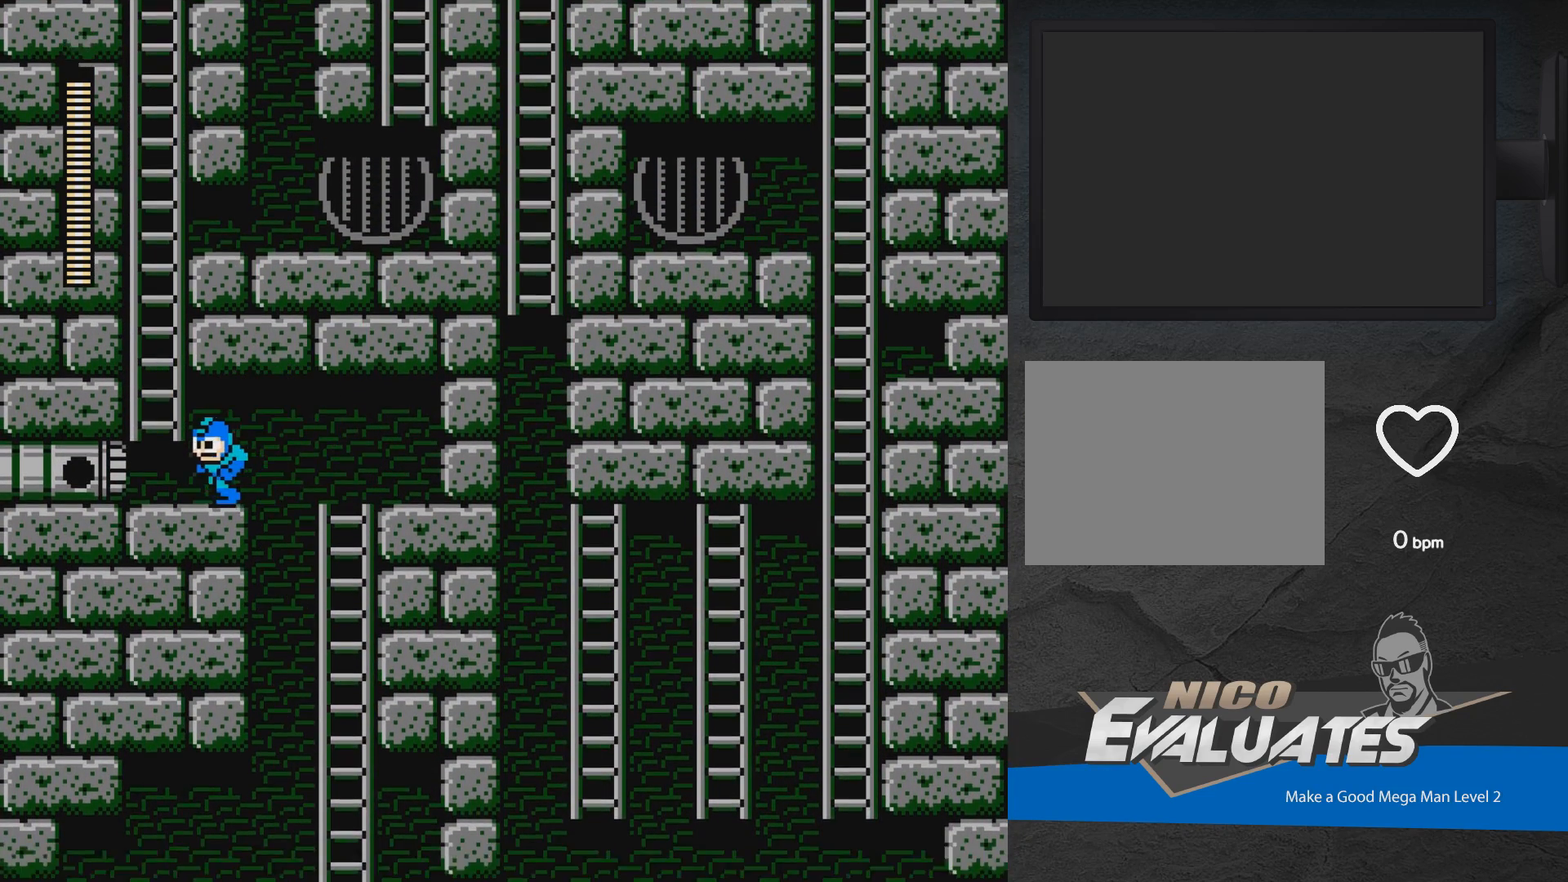
{"buttons": ["DPAD_UP", "DPAD_LEFT"], "events": [[50, "A", "down"], [167, "DPAD_UP", "down"], [400, "A", "up"]]}
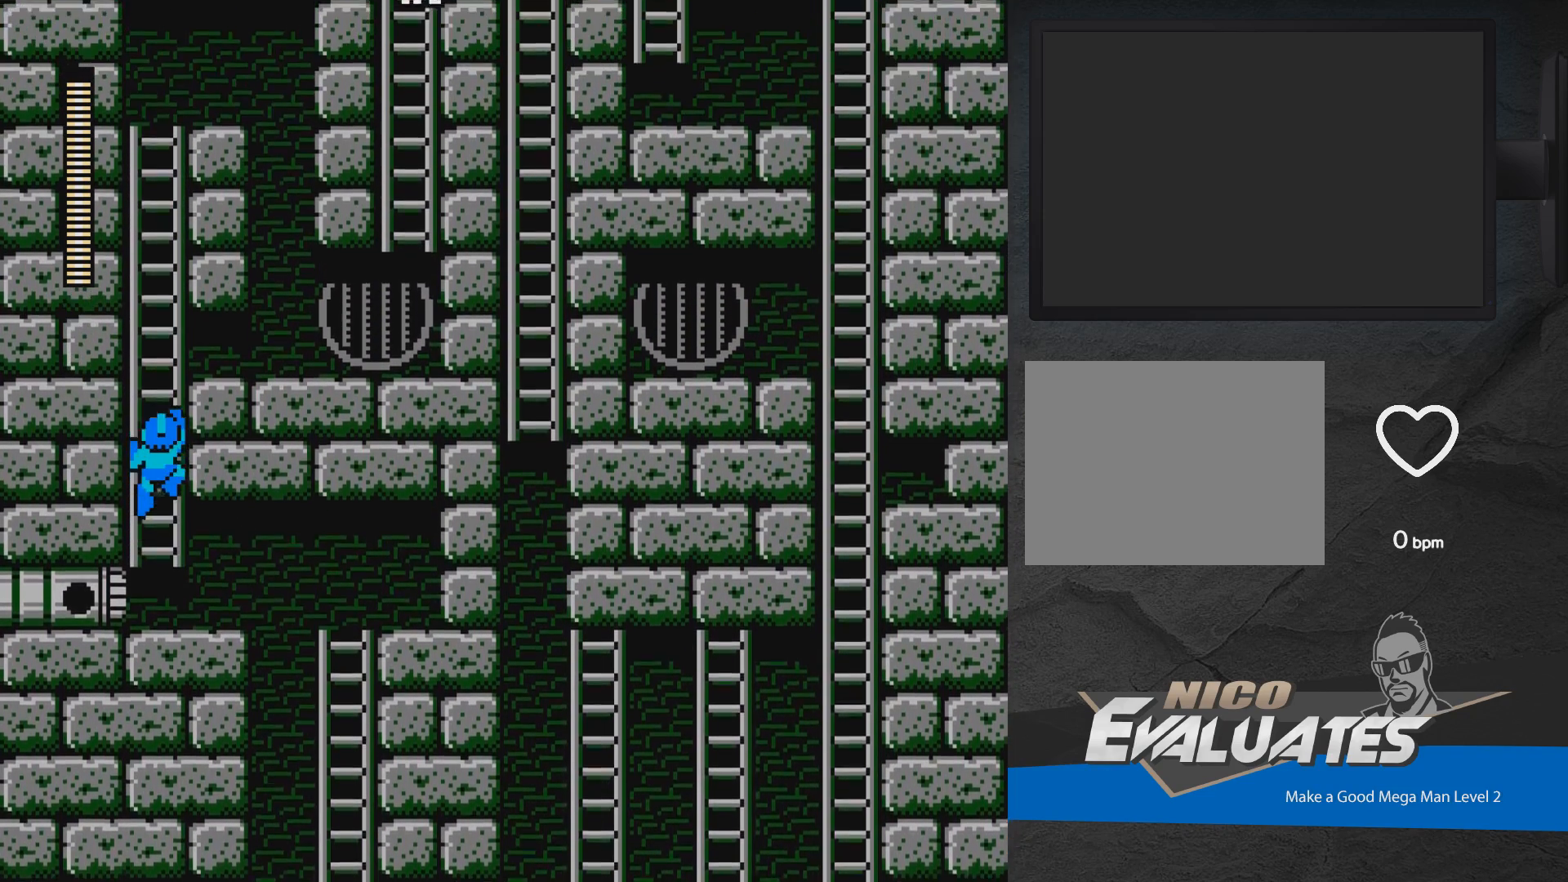
{"buttons": ["DPAD_UP", "DPAD_LEFT"], "events": []}
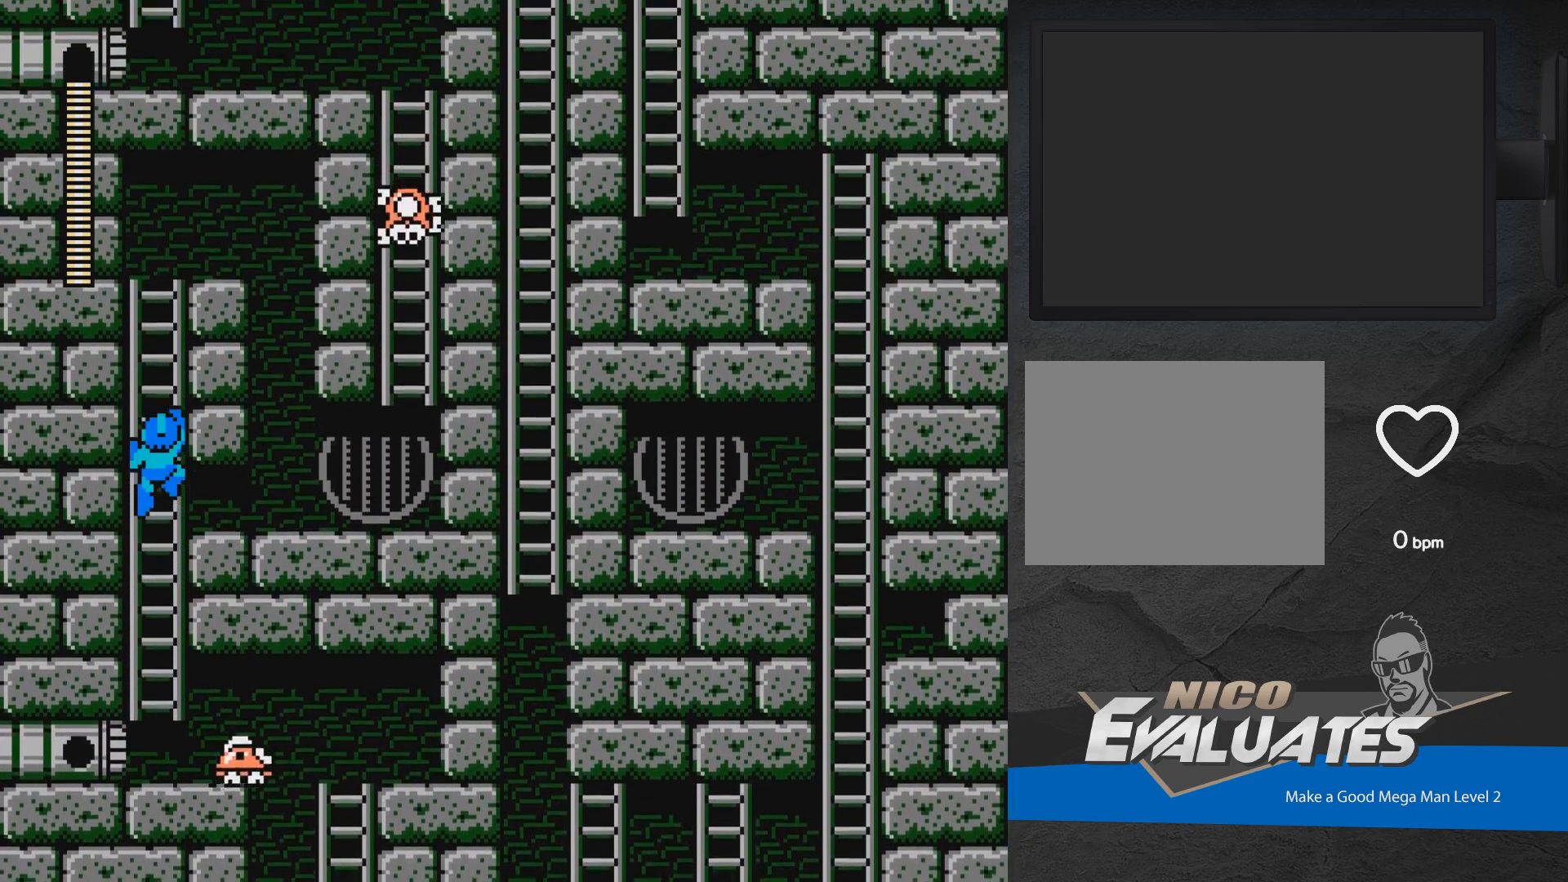
{"buttons": ["DPAD_UP", "DPAD_RIGHT"], "events": [[183, "DPAD_LEFT", "up"], [350, "DPAD_RIGHT", "down"]]}
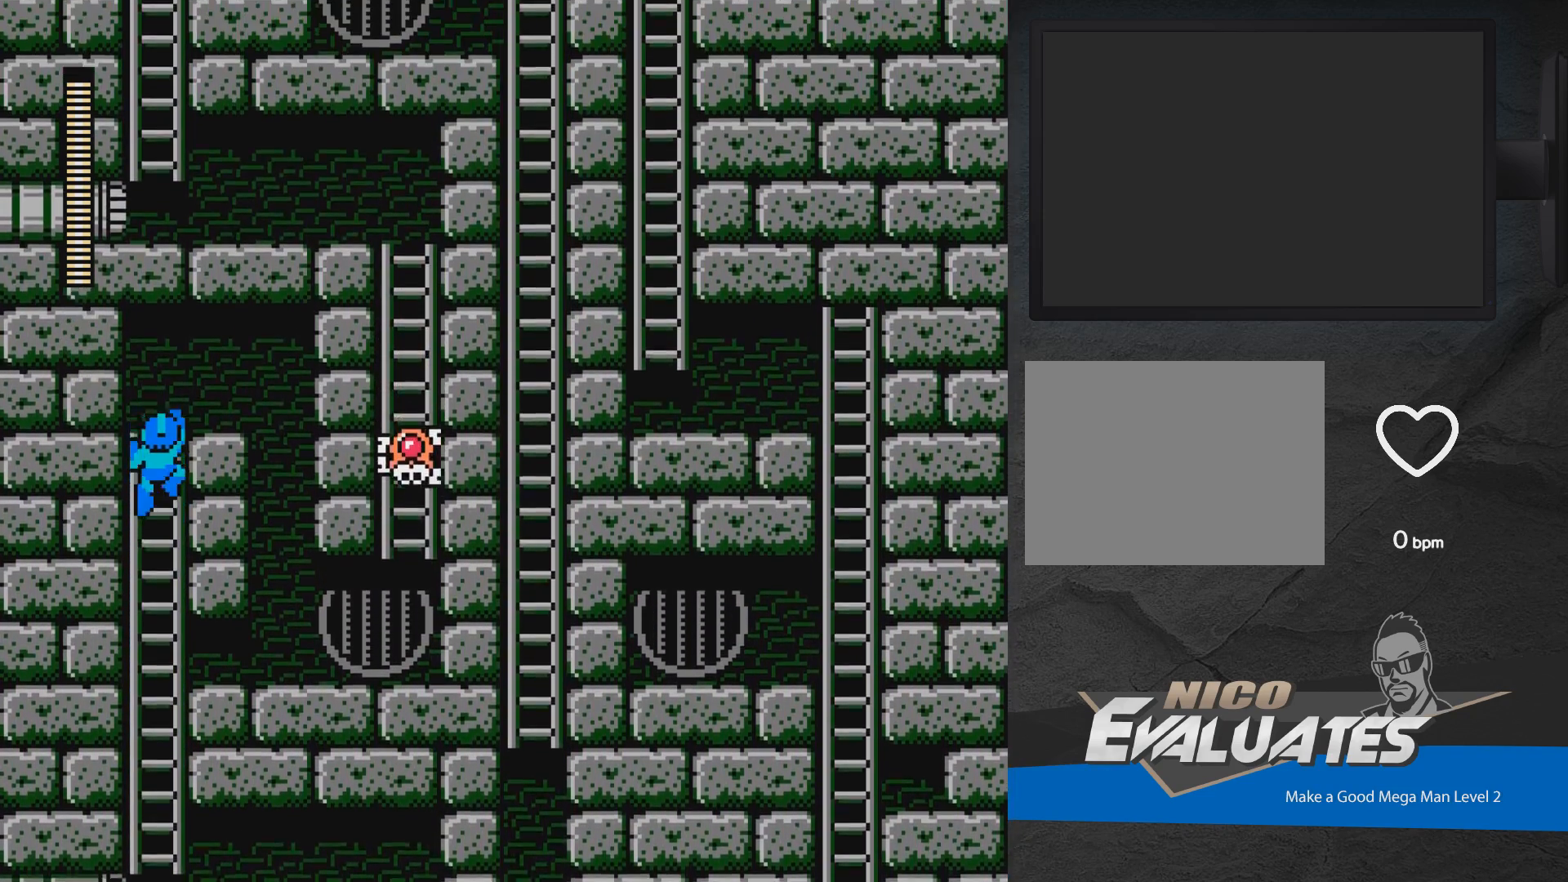
{"buttons": ["DPAD_RIGHT"], "events": [[467, "DPAD_UP", "up"]]}
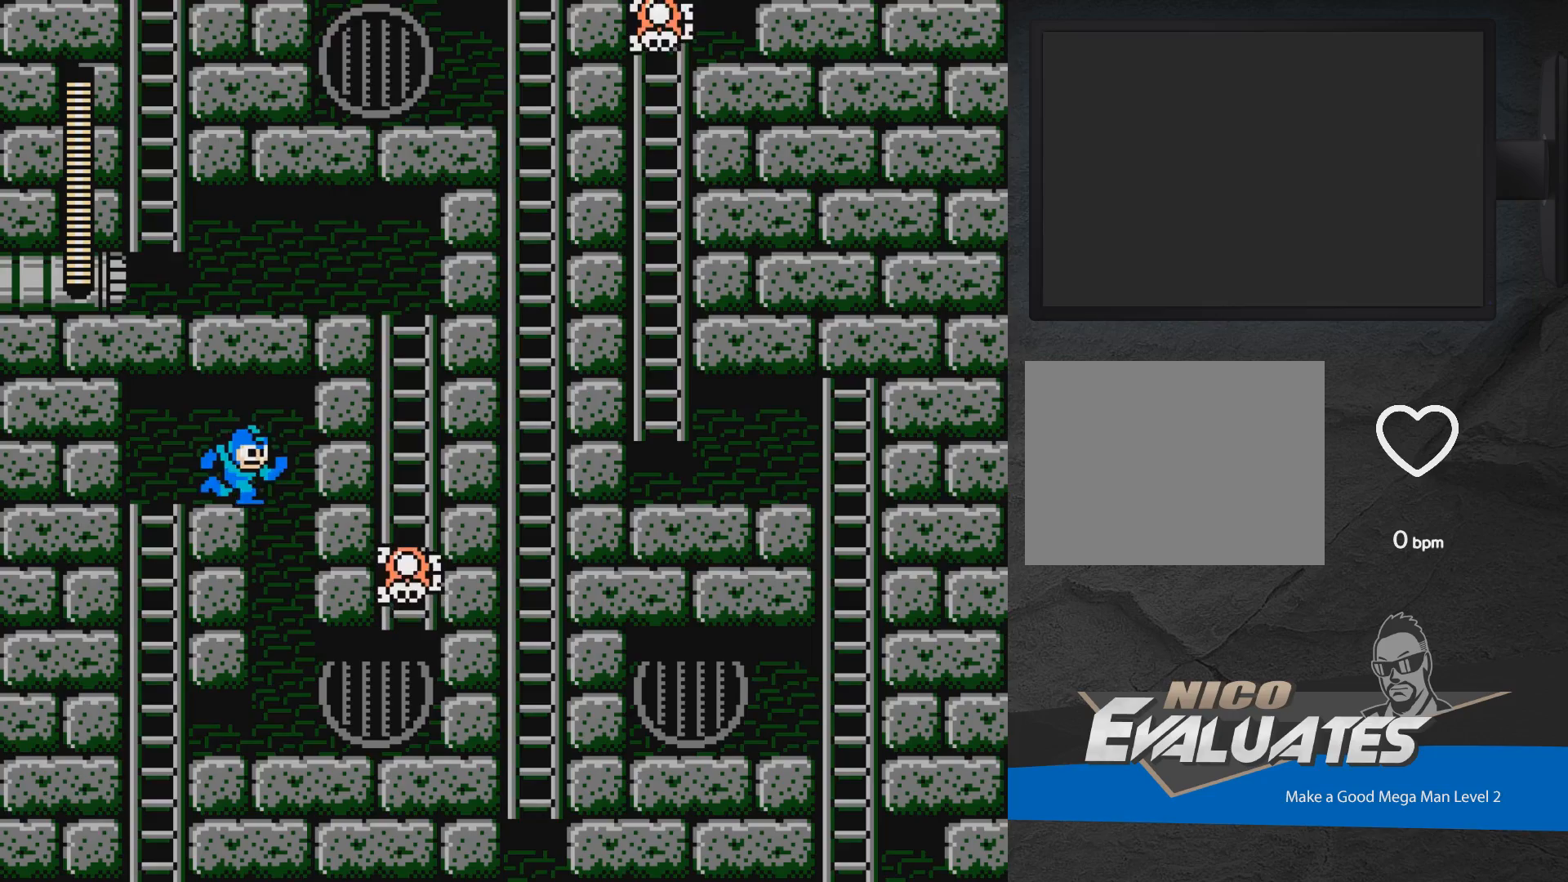
{"buttons": ["DPAD_RIGHT"], "events": [[267, "X", "down"], [417, "X", "up"]]}
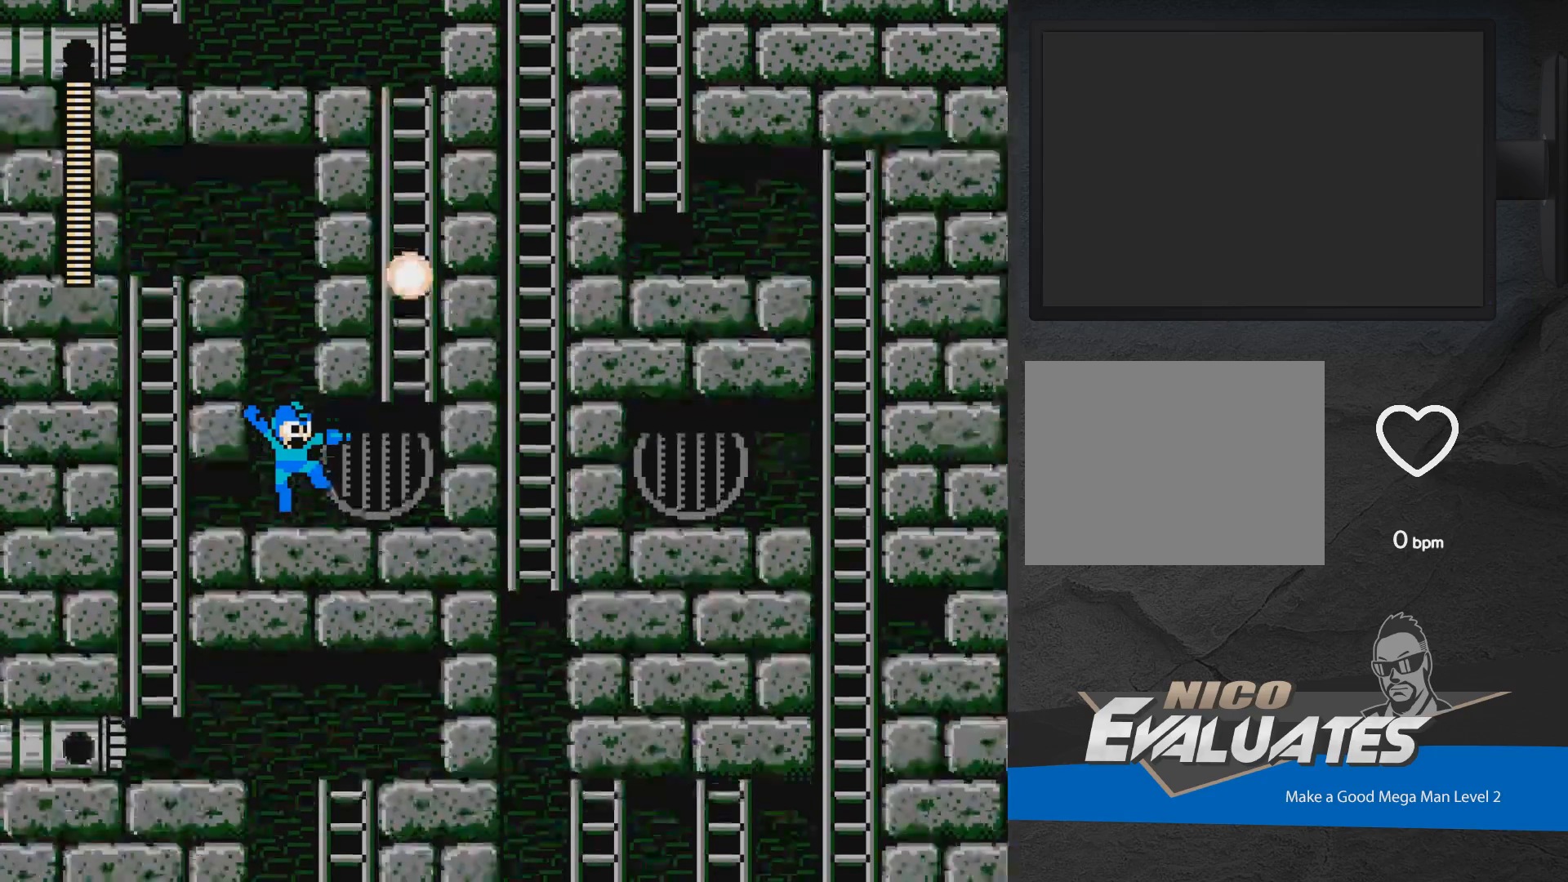
{"buttons": ["A", "DPAD_RIGHT"], "events": [[400, "A", "down"]]}
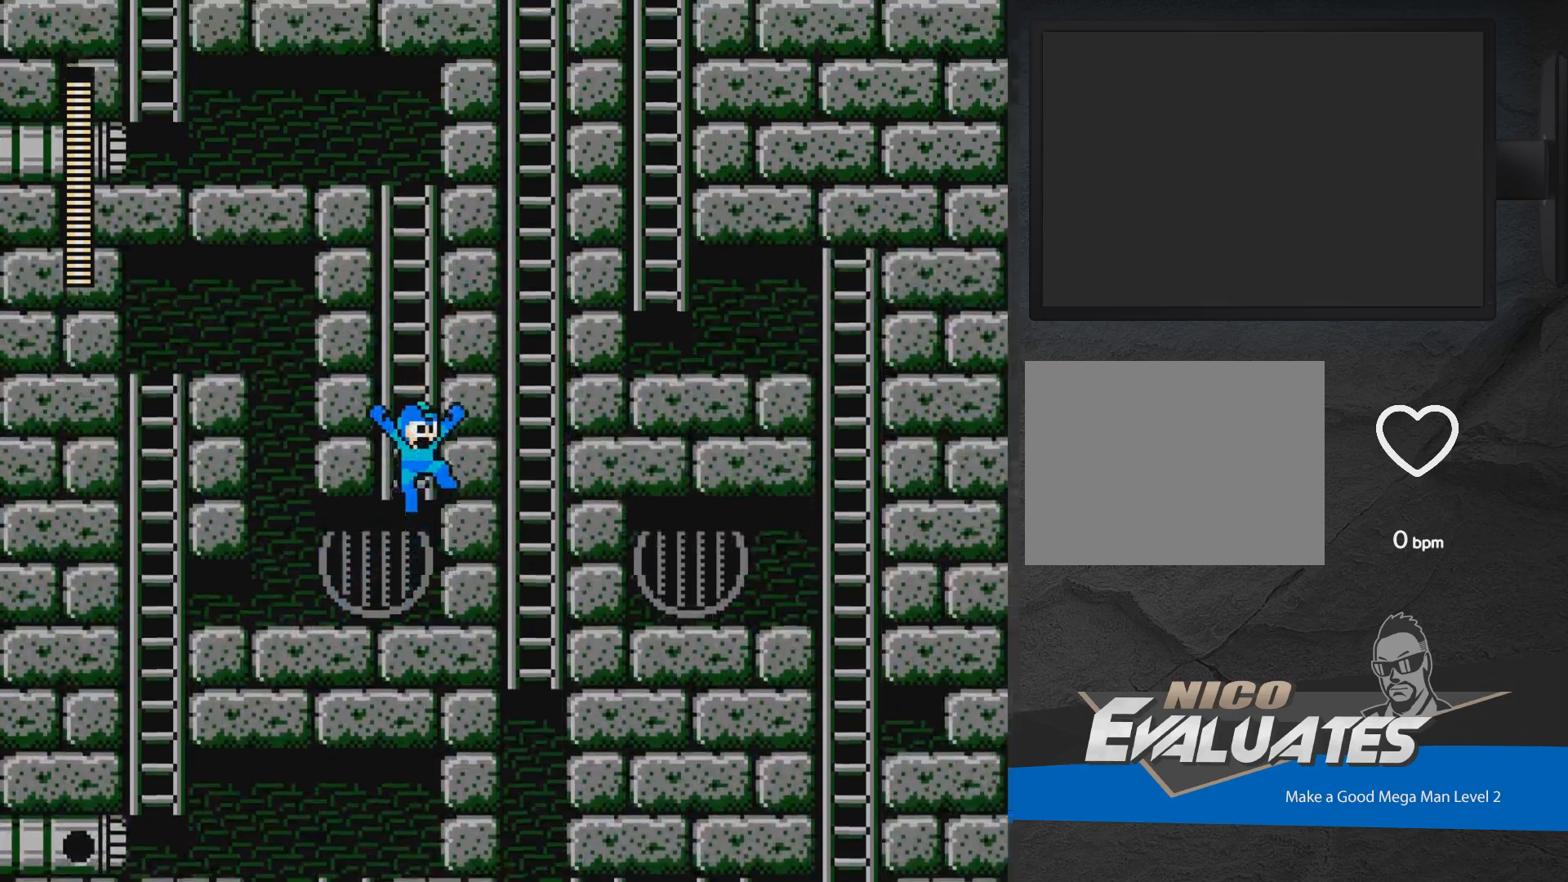
{"buttons": ["DPAD_UP"], "events": [[17, "DPAD_RIGHT", "up"], [183, "DPAD_UP", "down"], [300, "A", "up"]]}
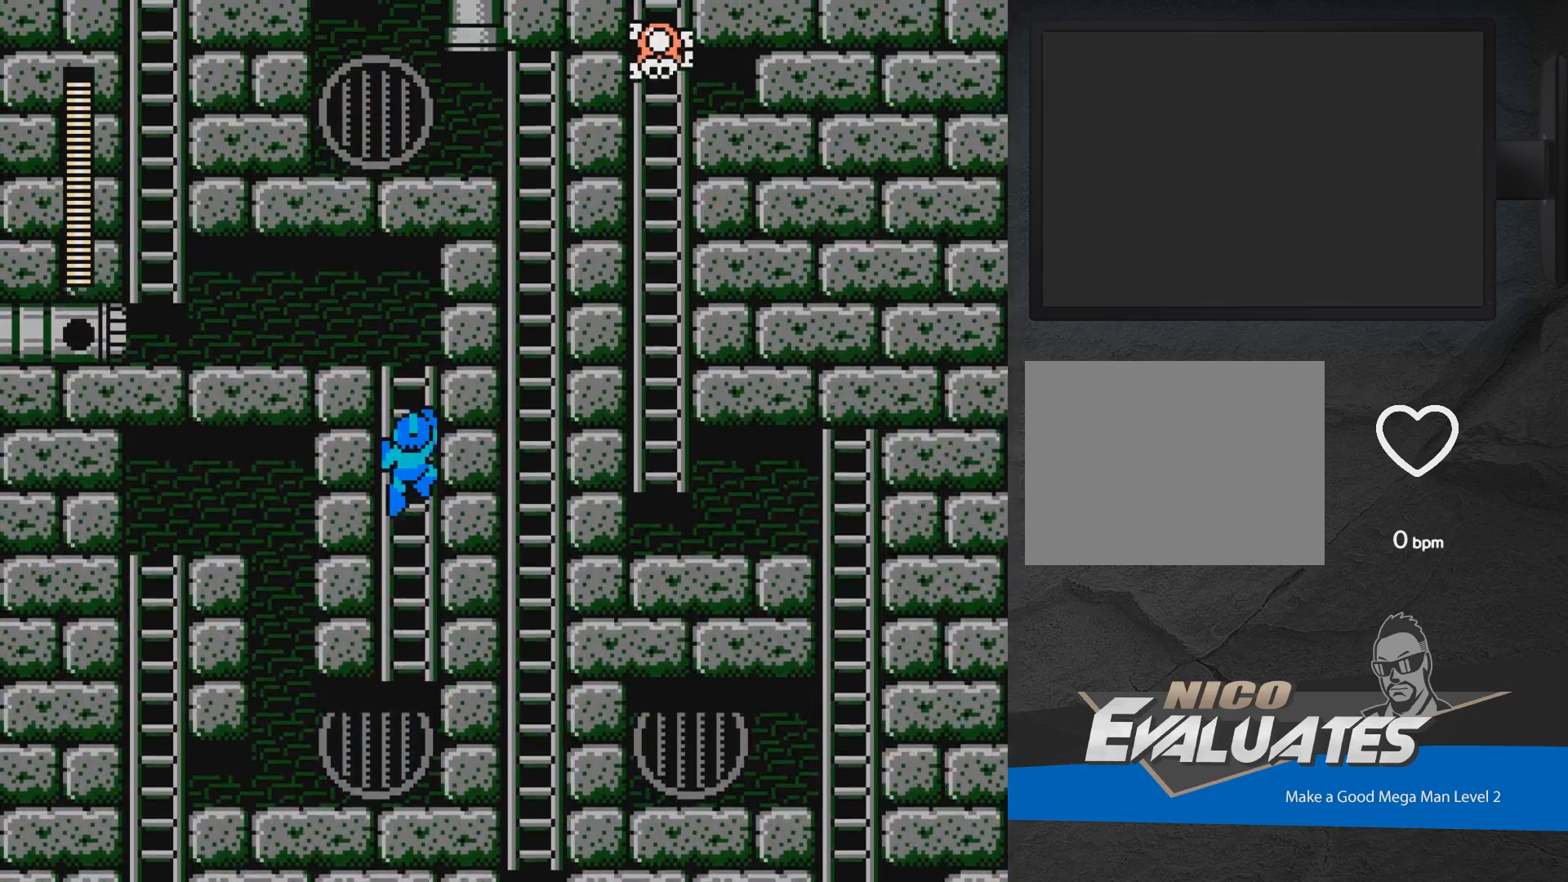
{"buttons": ["DPAD_LEFT"], "events": [[50, "DPAD_UP", "up"], [167, "A", "down"], [300, "A", "up"], [333, "DPAD_LEFT", "down"]]}
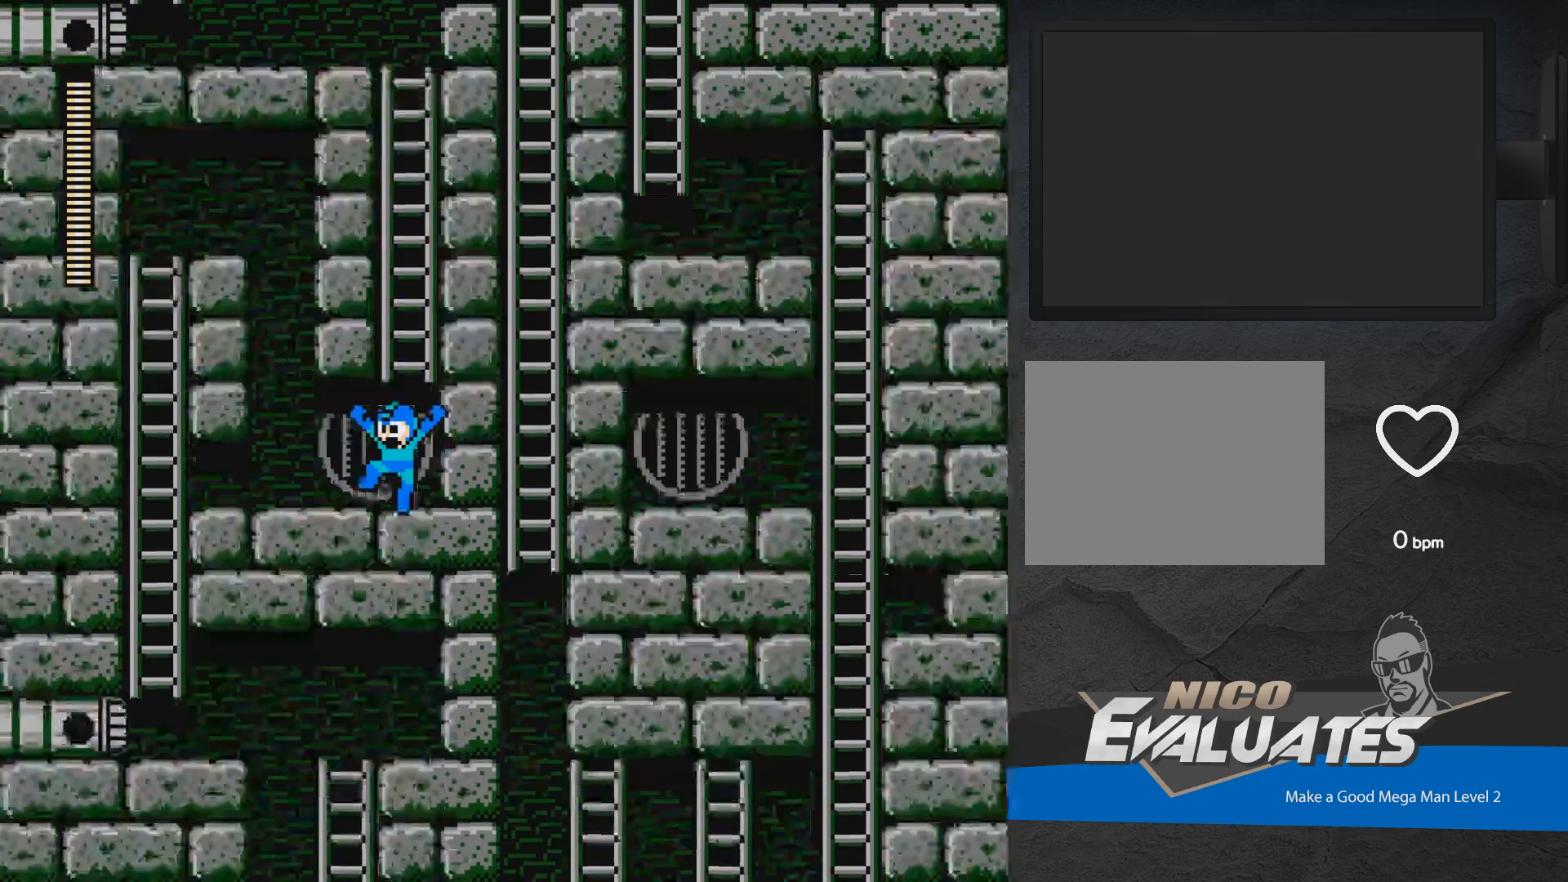
{"buttons": [], "events": [[383, "DPAD_LEFT", "up"]]}
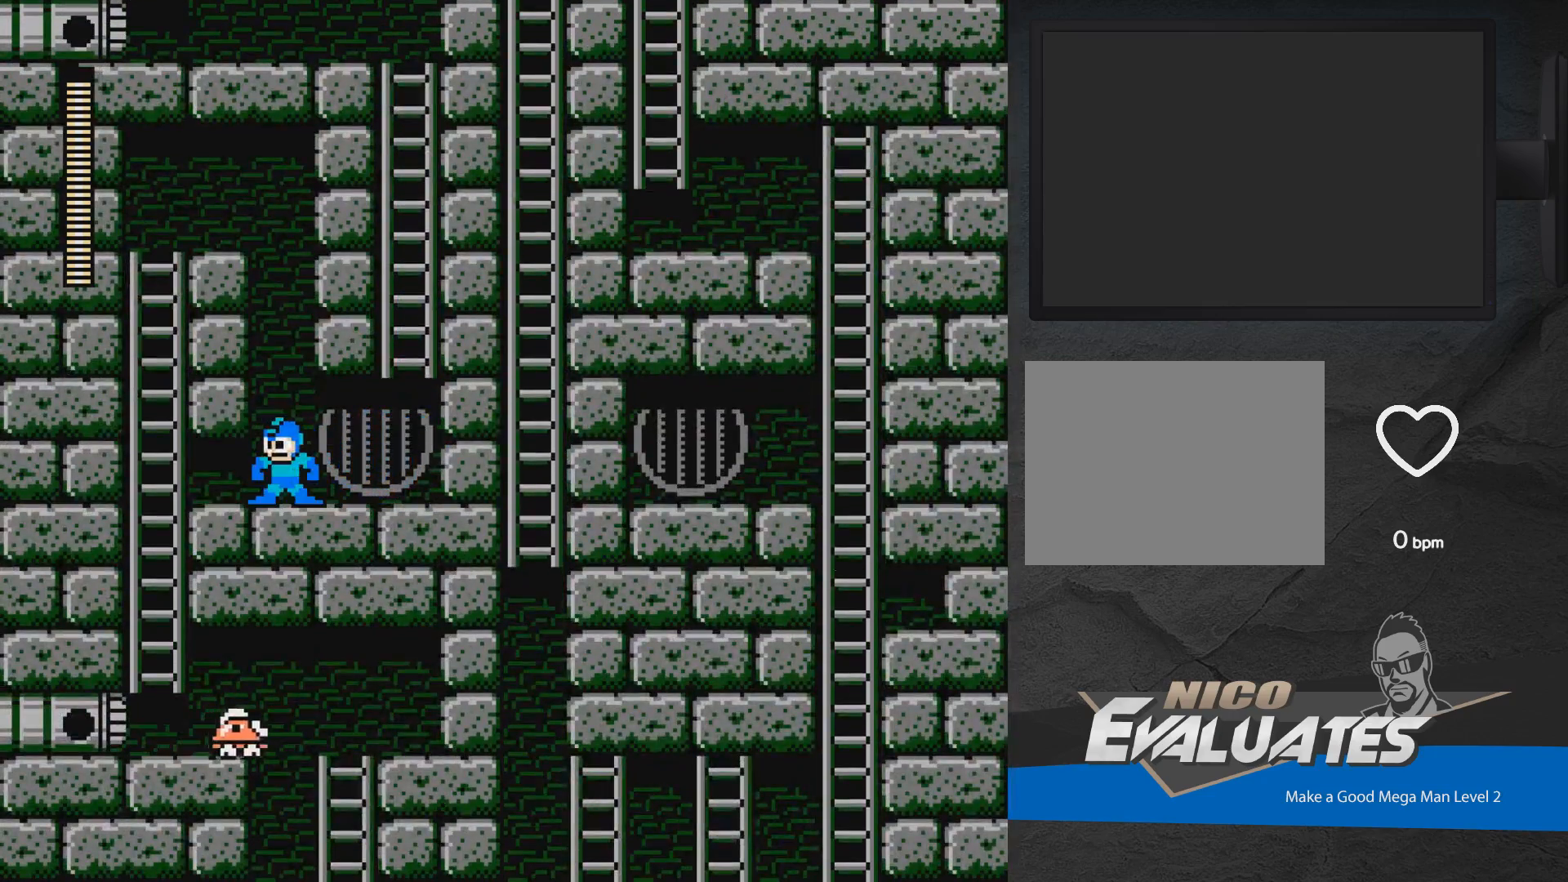
{"buttons": ["DPAD_RIGHT"], "events": [[217, "DPAD_RIGHT", "down"]]}
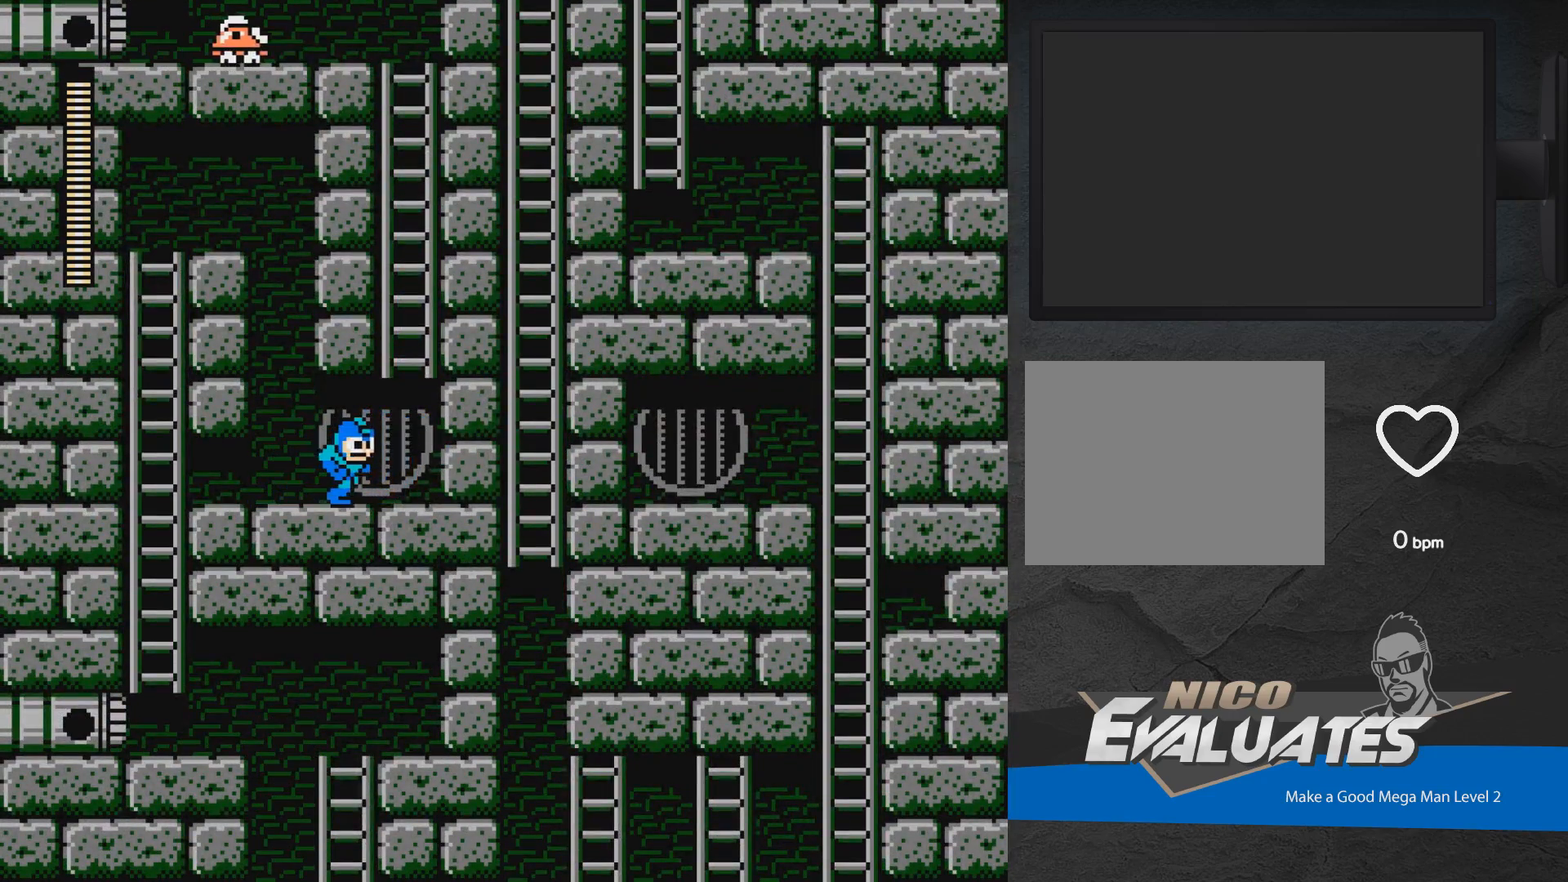
{"buttons": [], "events": [[67, "DPAD_RIGHT", "up"]]}
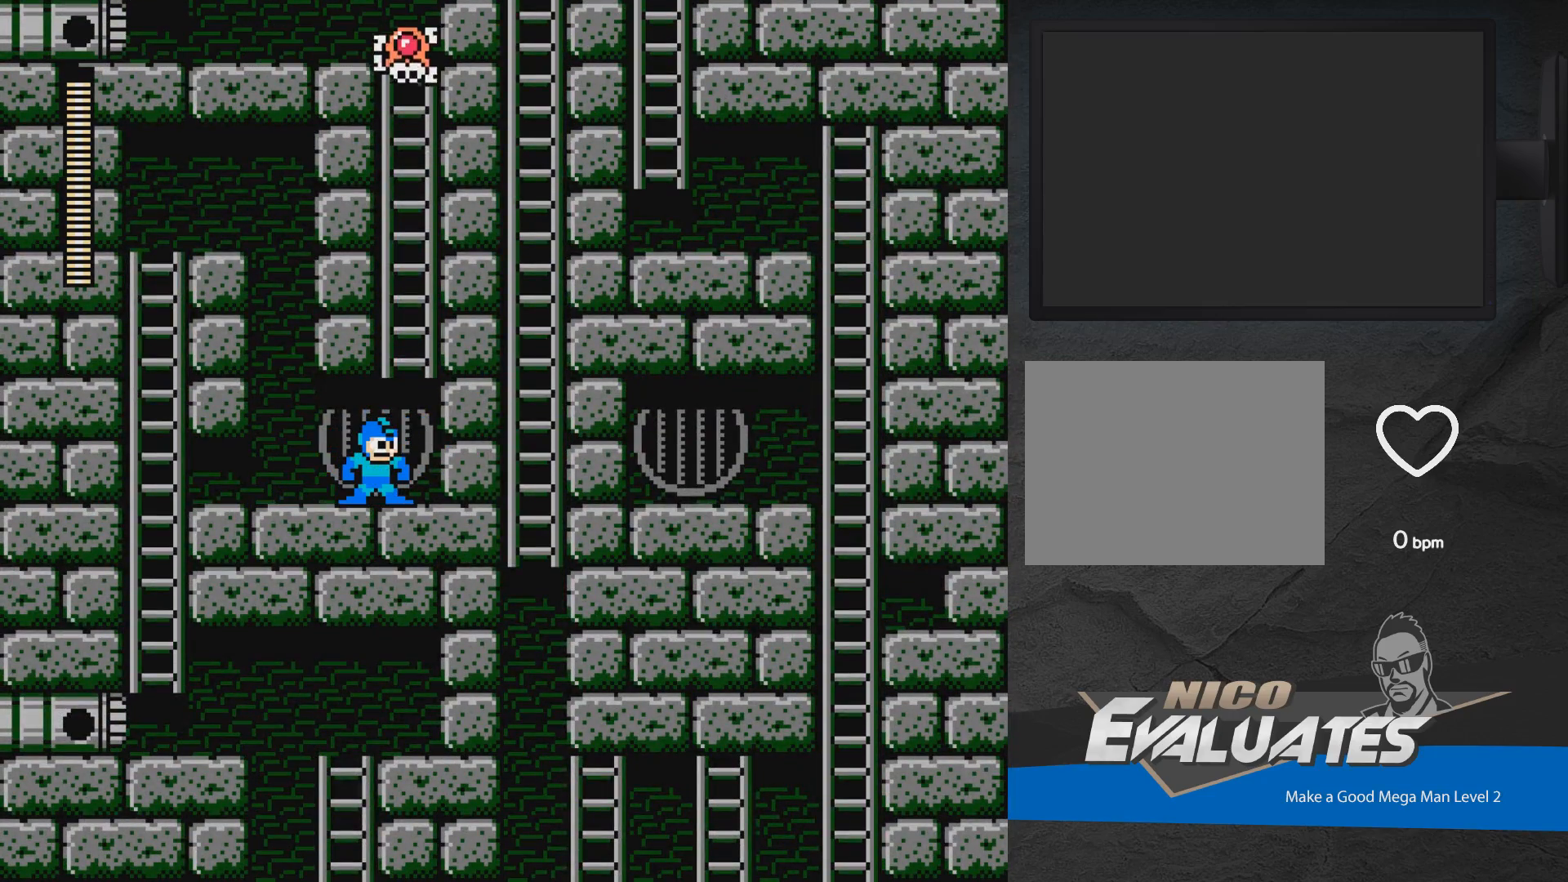
{"buttons": ["DPAD_LEFT"], "events": [[117, "DPAD_LEFT", "down"]]}
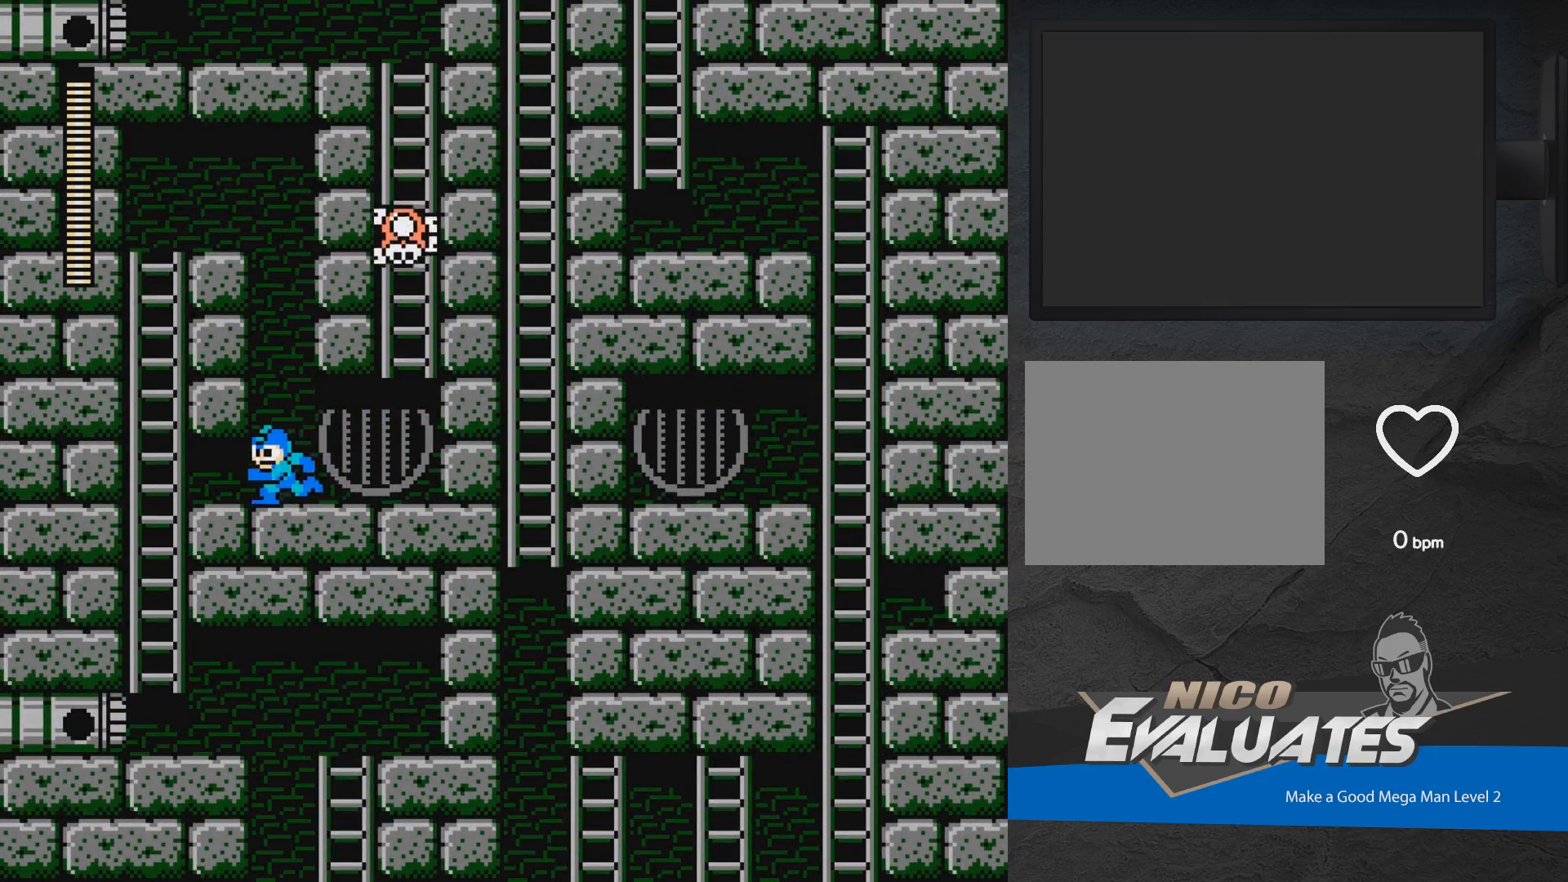
{"buttons": ["DPAD_RIGHT"], "events": [[17, "DPAD_LEFT", "up"], [67, "A", "down"], [83, "DPAD_RIGHT", "down"], [133, "DPAD_RIGHT", "up"], [200, "X", "down"], [250, "A", "up"], [267, "X", "up"], [300, "DPAD_RIGHT", "down"]]}
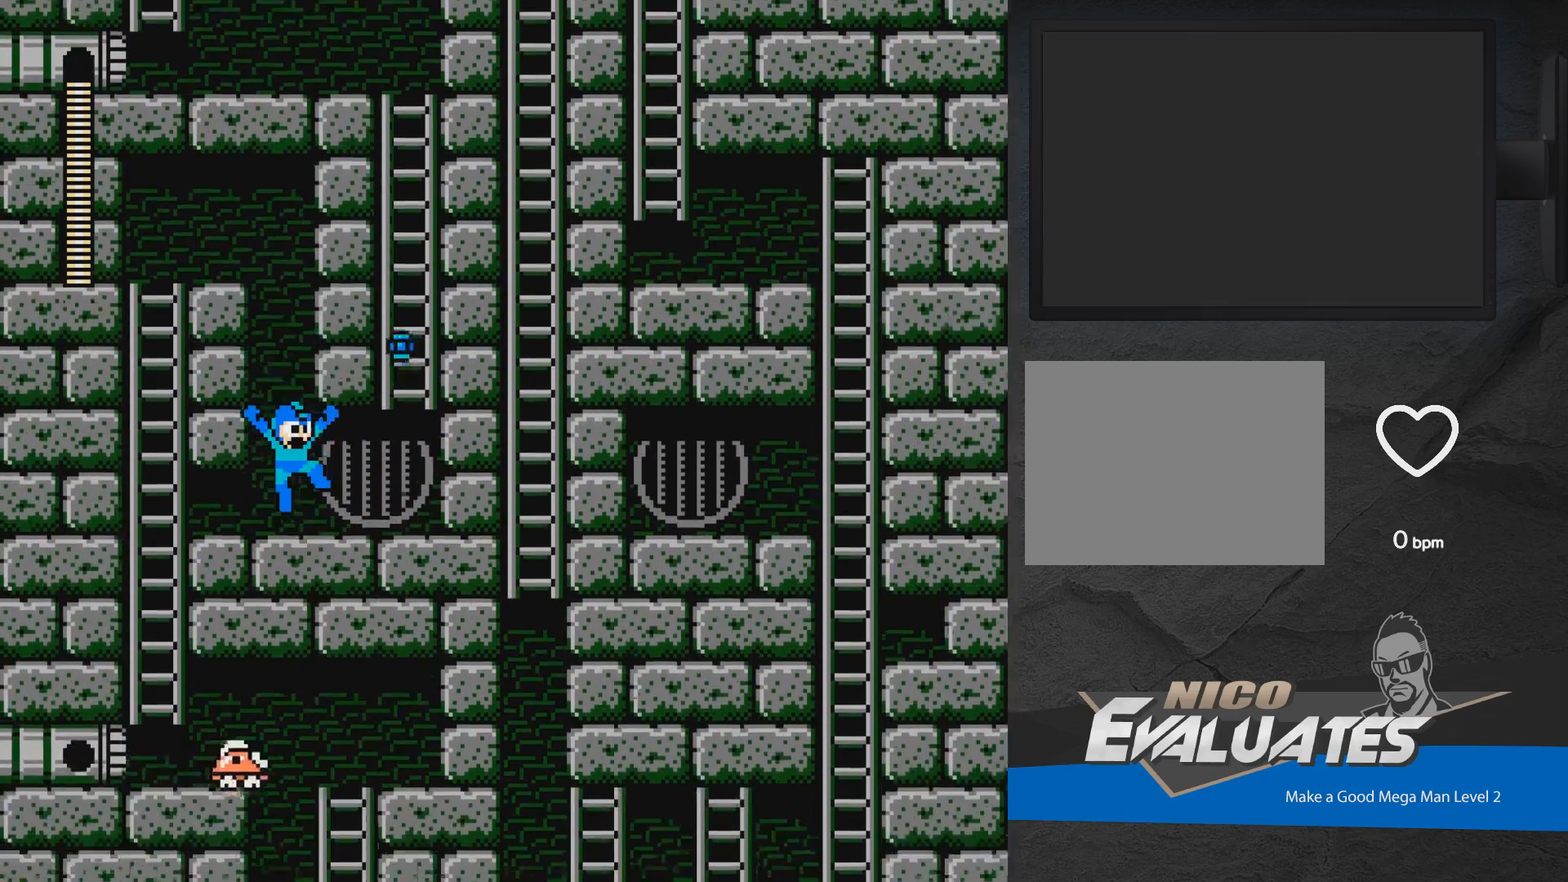
{"buttons": ["A", "DPAD_RIGHT"], "events": [[383, "A", "down"]]}
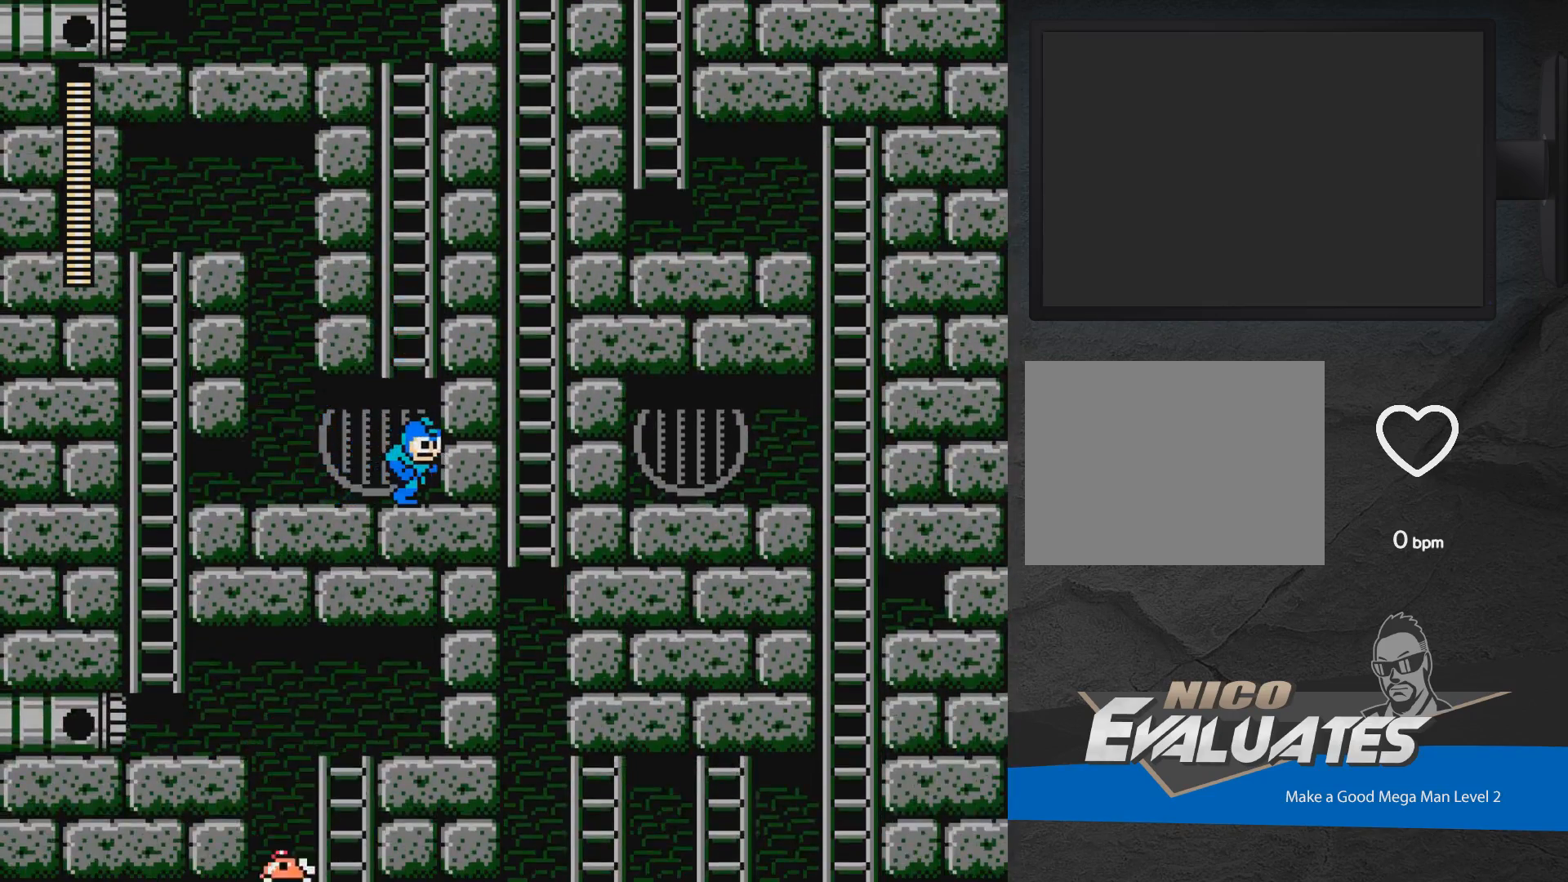
{"buttons": ["A"], "events": [[183, "DPAD_RIGHT", "up"], [217, "DPAD_UP", "down"], [267, "A", "up"], [300, "A", "down"], [317, "DPAD_UP", "up"]]}
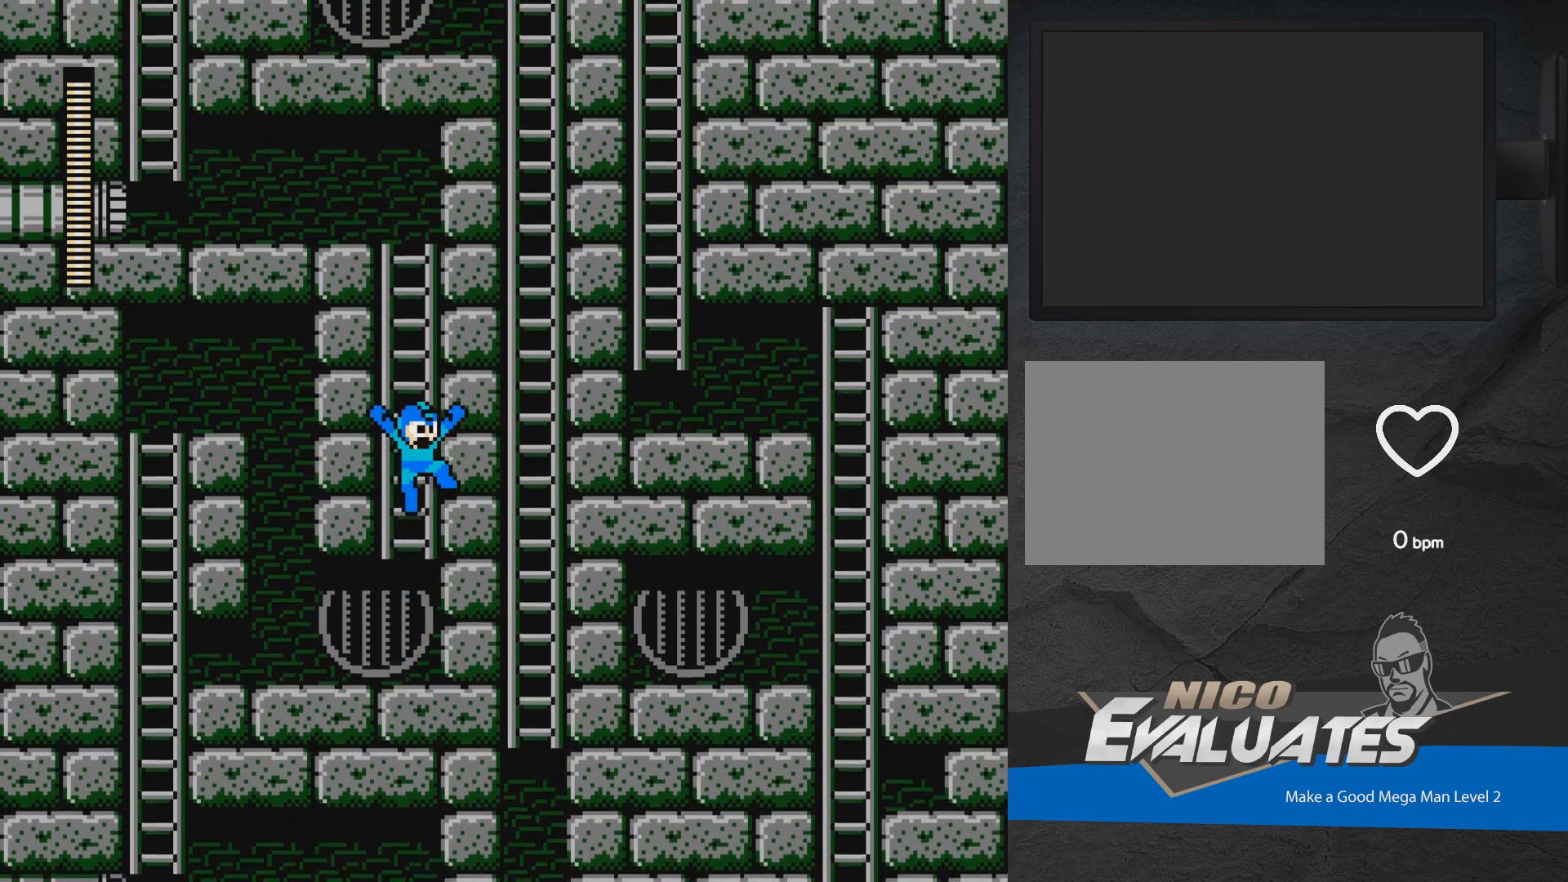
{"buttons": ["DPAD_UP", "DPAD_LEFT"], "events": [[83, "DPAD_UP", "down"], [100, "DPAD_LEFT", "down"], [167, "A", "up"]]}
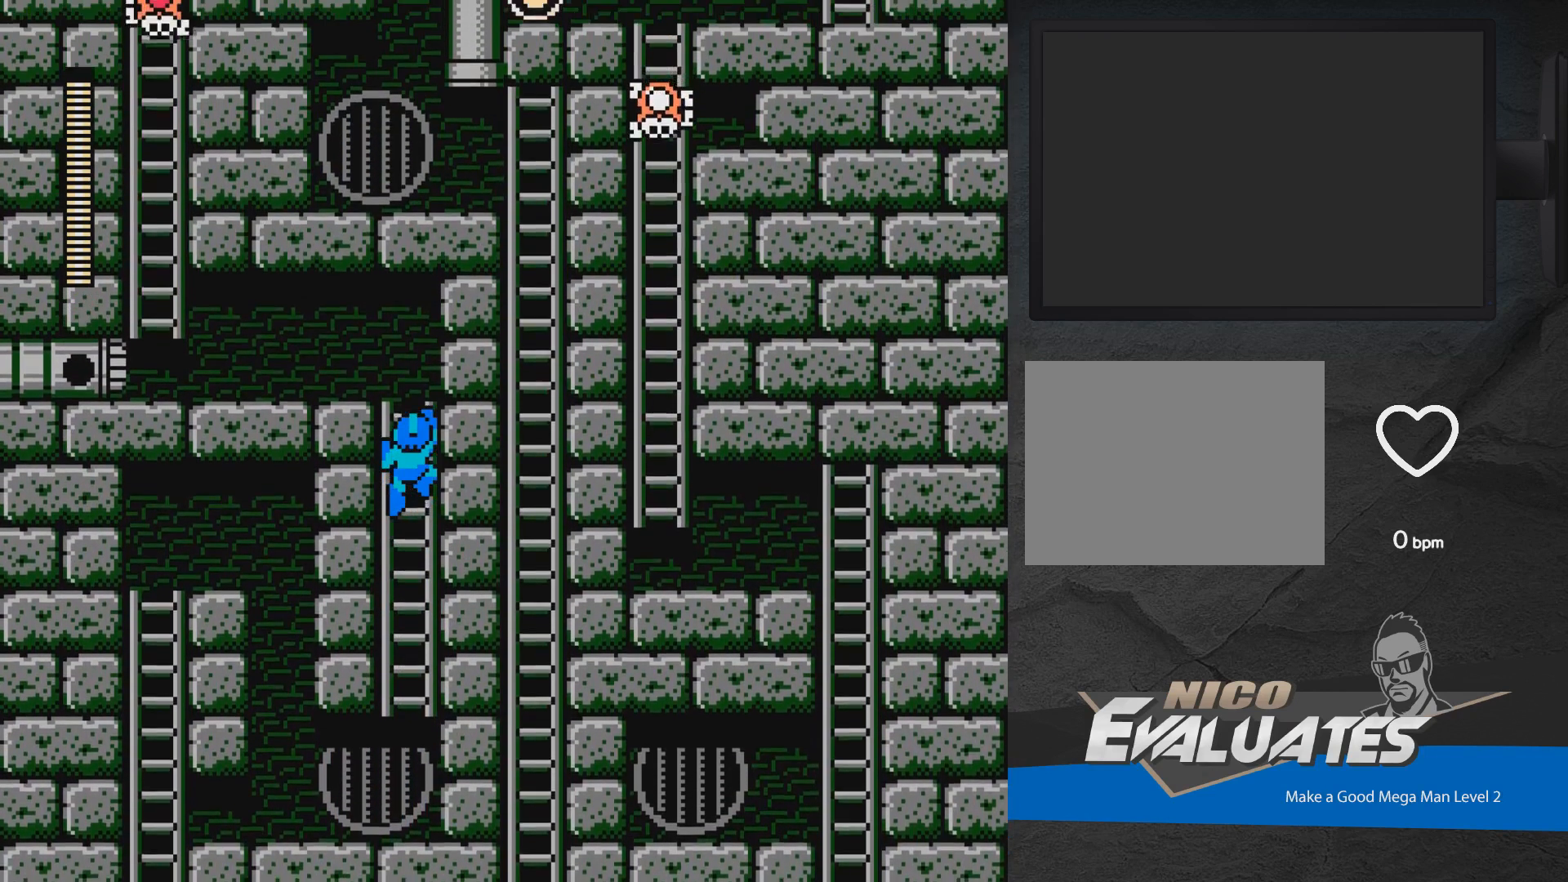
{"buttons": ["X"], "events": [[417, "X", "down"], [450, "DPAD_UP", "up"], [500, "DPAD_LEFT", "up"]]}
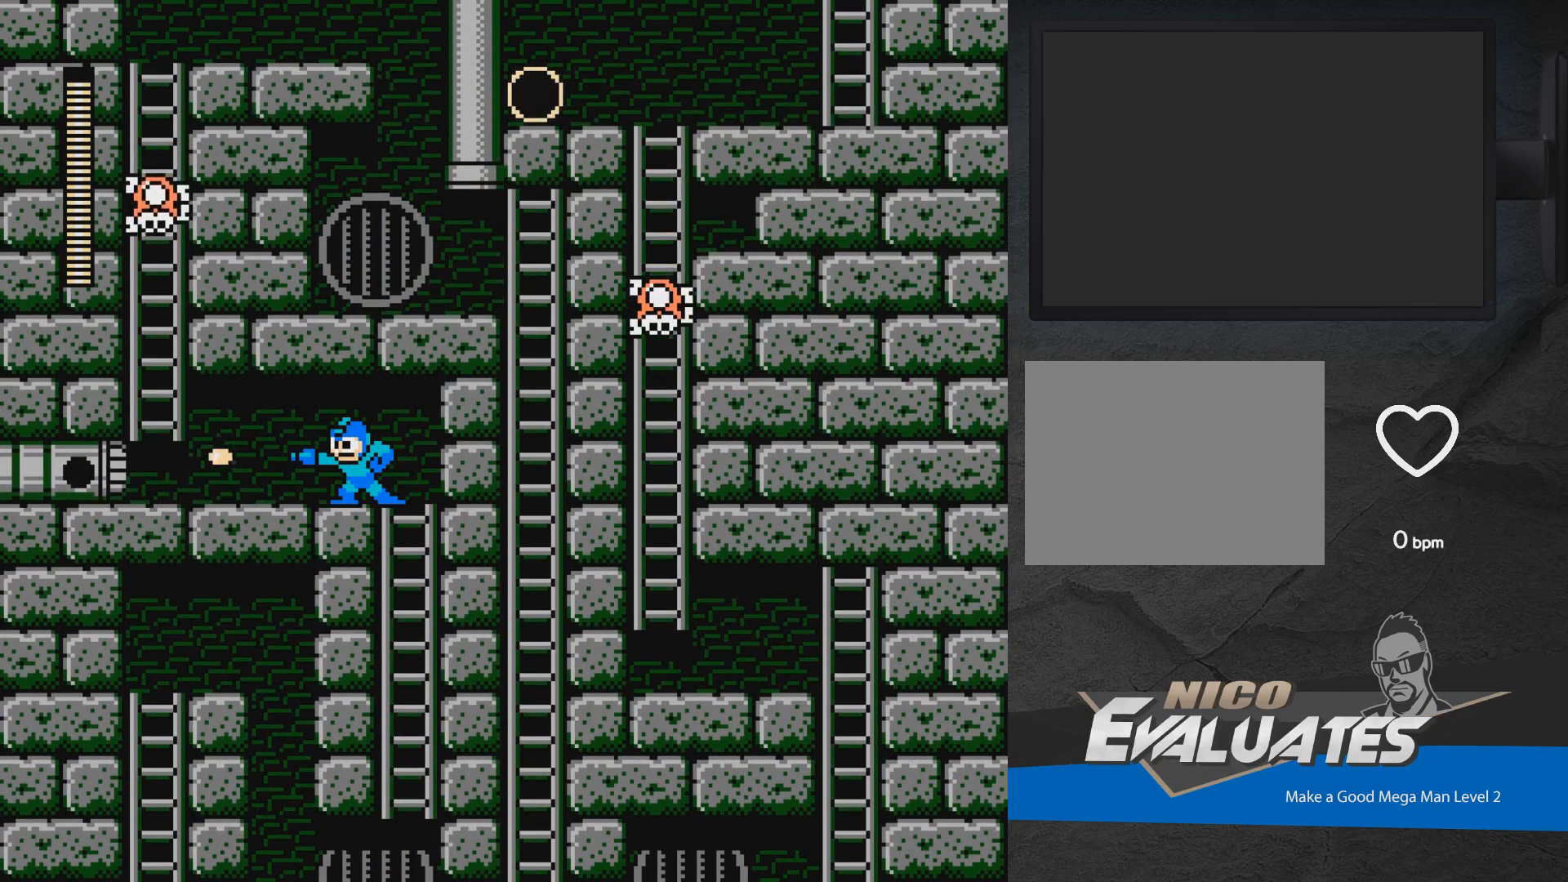
{"buttons": ["X"], "events": [[67, "X", "up"], [167, "X", "down"], [367, "X", "up"], [467, "X", "down"]]}
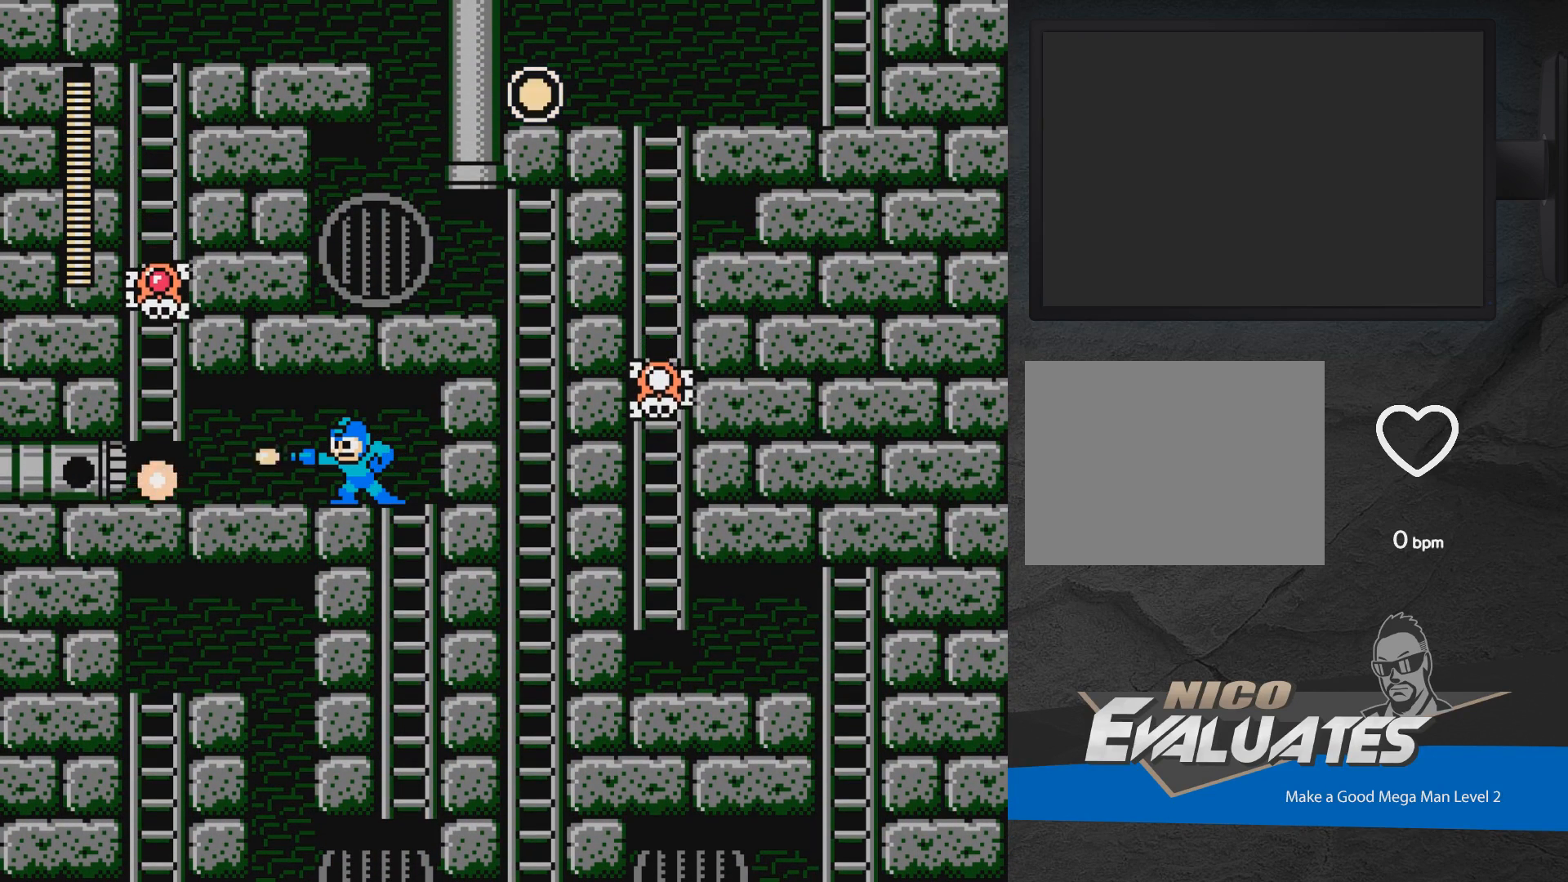
{"buttons": [], "events": [[150, "X", "up"], [233, "X", "down"], [417, "X", "up"]]}
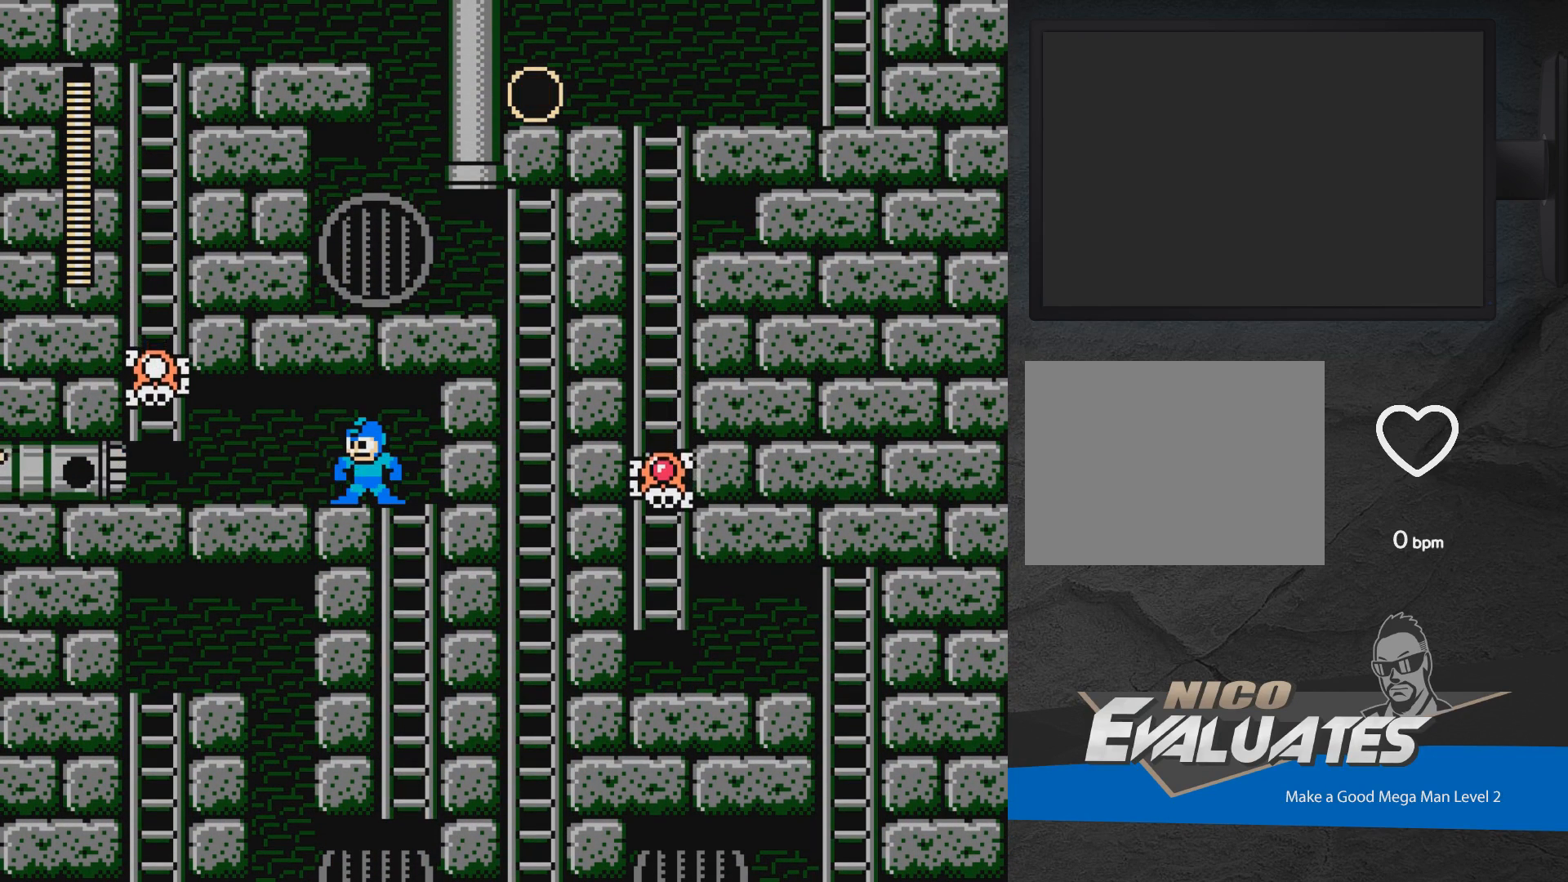
{"buttons": ["DPAD_LEFT"], "events": [[17, "X", "down"], [167, "DPAD_LEFT", "down"], [200, "X", "up"], [283, "X", "down"], [467, "X", "up"]]}
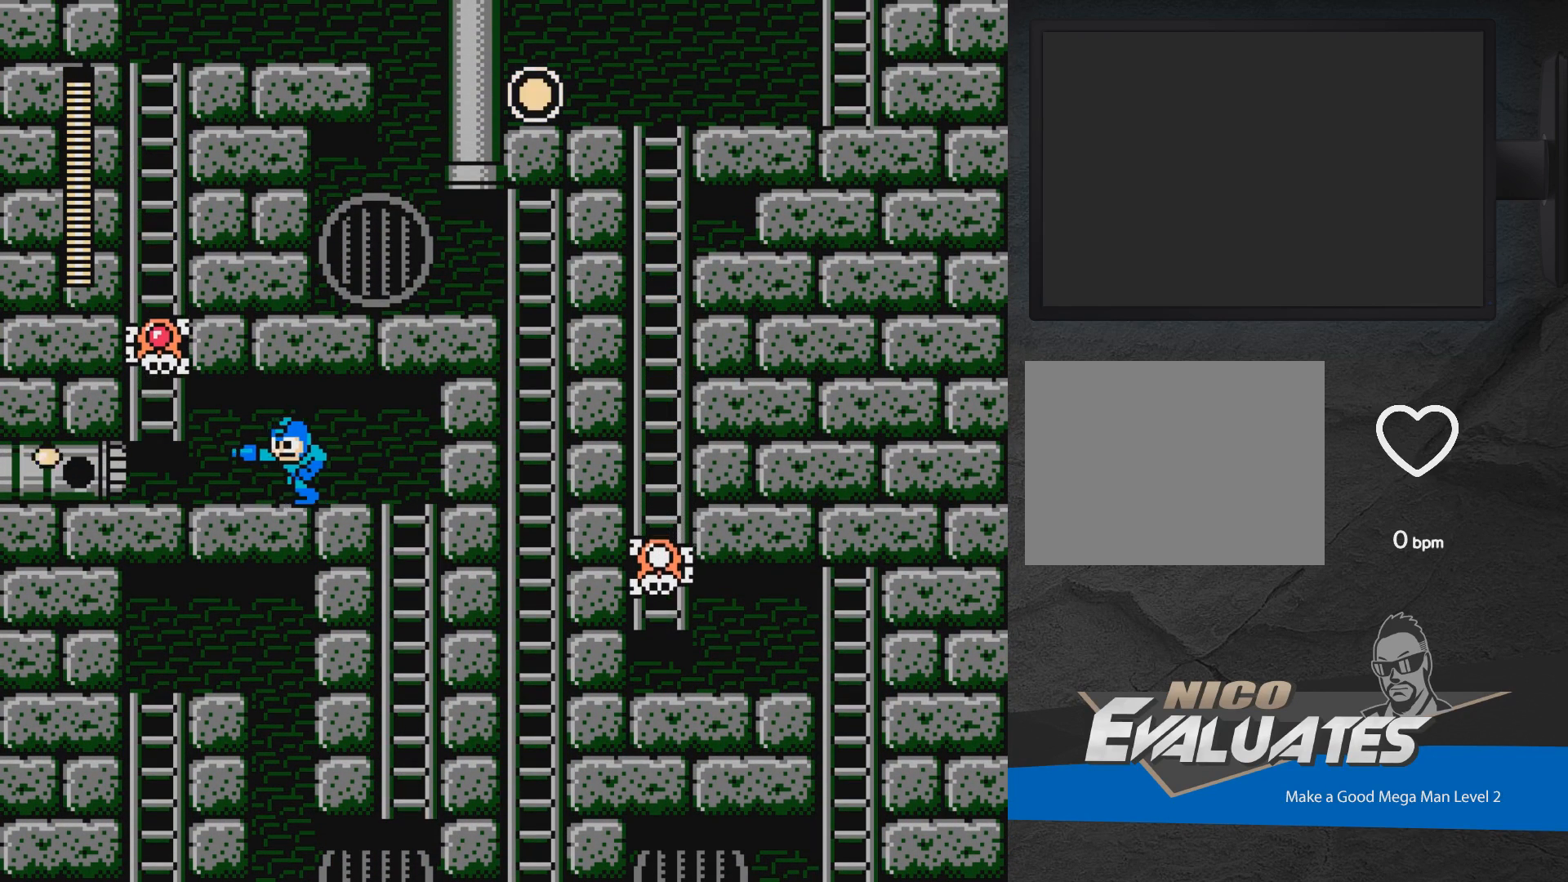
{"buttons": ["DPAD_RIGHT"], "events": [[233, "DPAD_LEFT", "up"], [333, "DPAD_RIGHT", "down"]]}
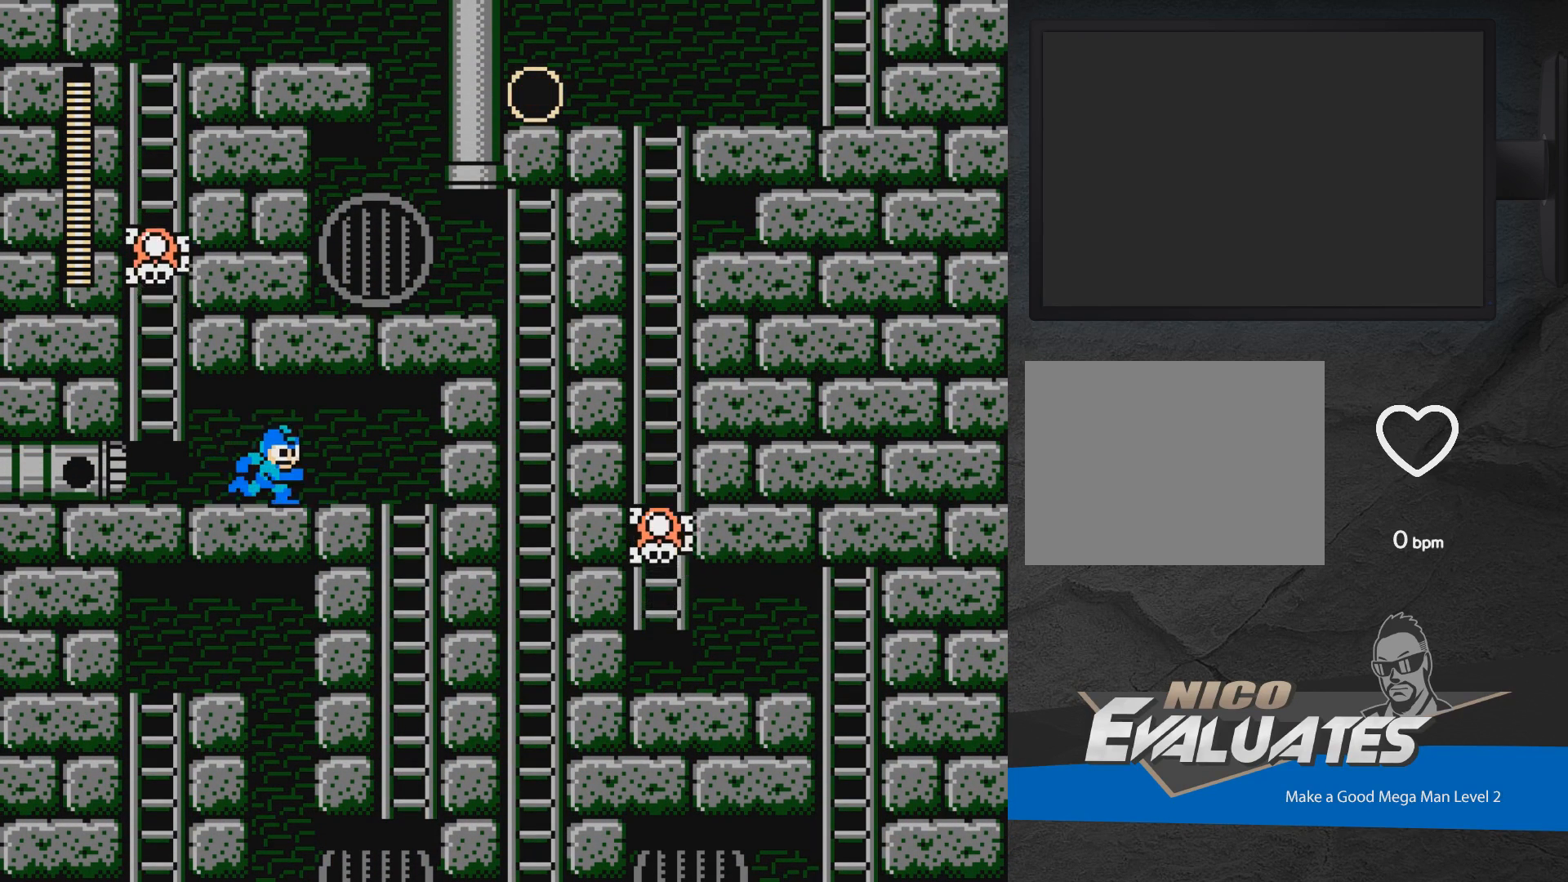
{"buttons": ["DPAD_LEFT"], "events": [[450, "DPAD_RIGHT", "up"], [500, "DPAD_LEFT", "down"]]}
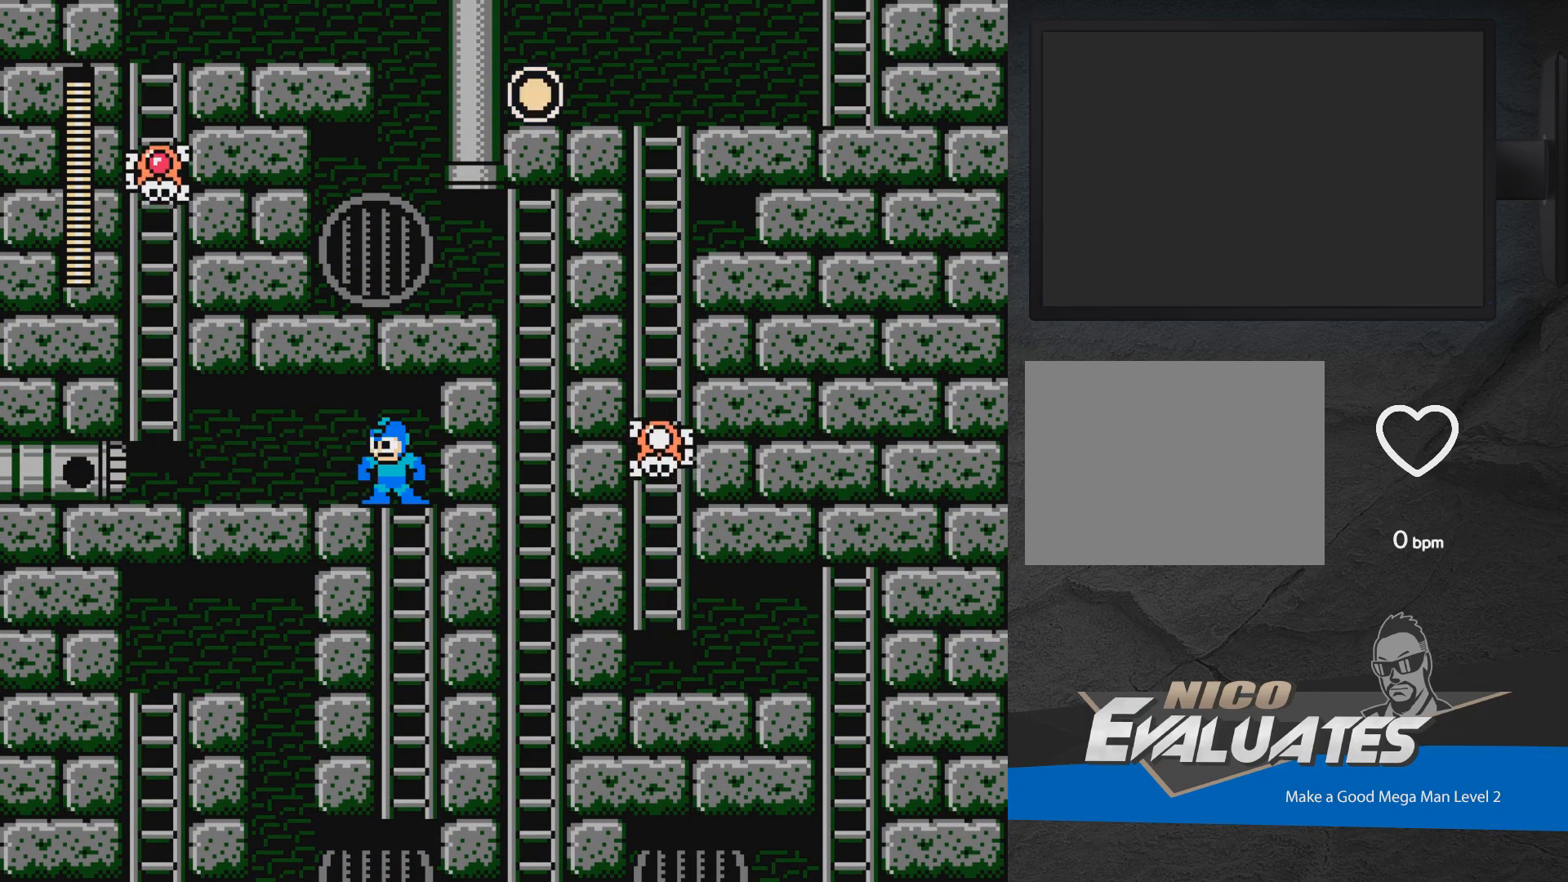
{"buttons": ["X"], "events": [[33, "X", "down"], [67, "DPAD_LEFT", "up"], [217, "X", "up"], [300, "X", "down"]]}
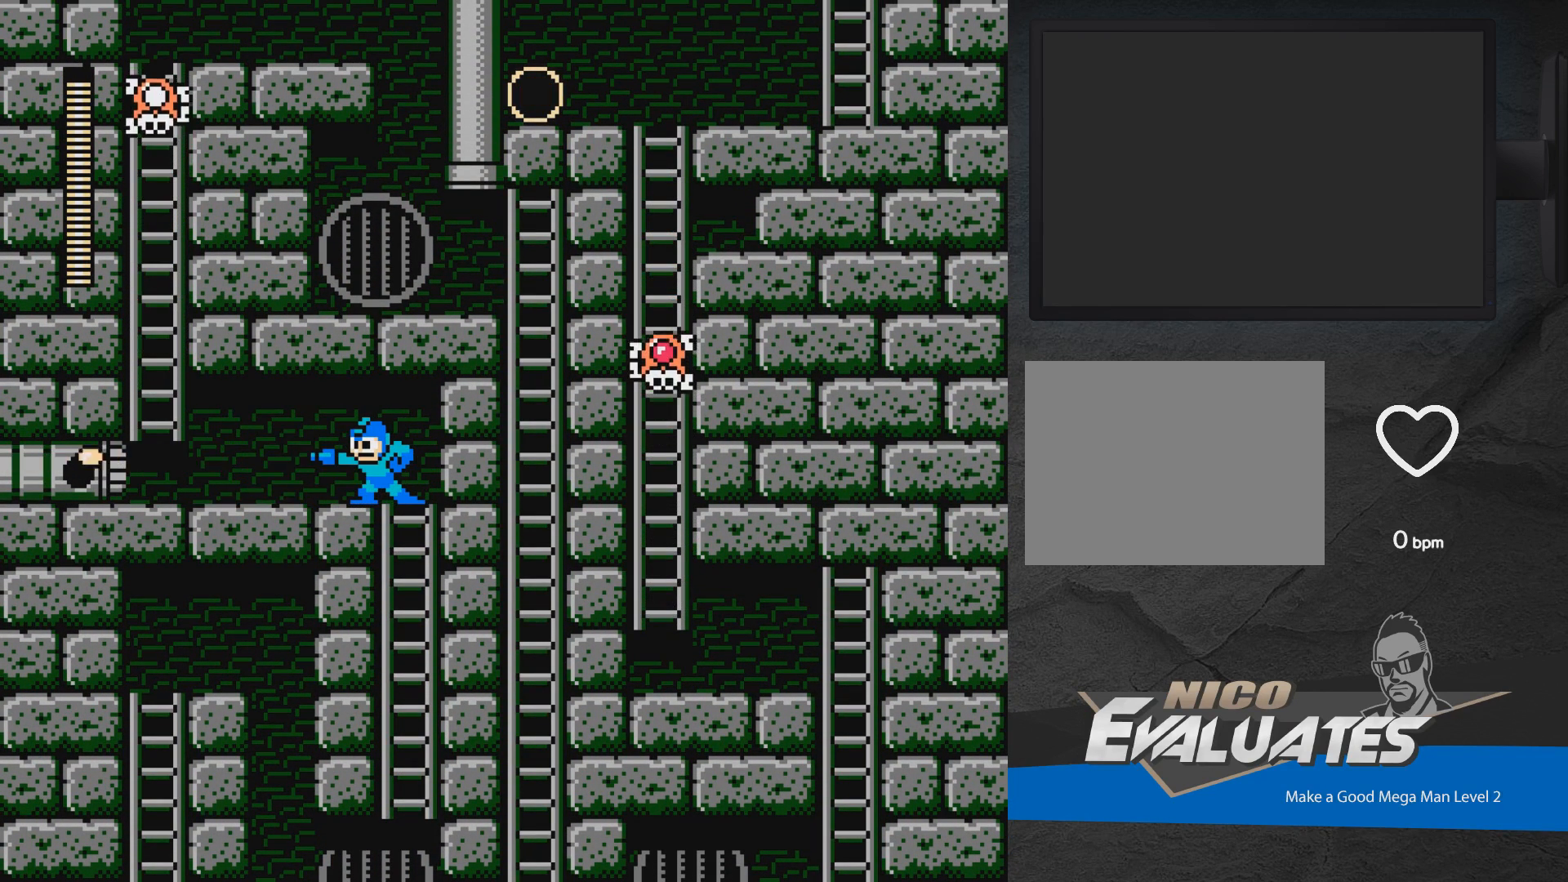
{"buttons": ["X"], "events": [[17, "X", "up"], [117, "X", "down"], [300, "X", "up"], [367, "X", "down"]]}
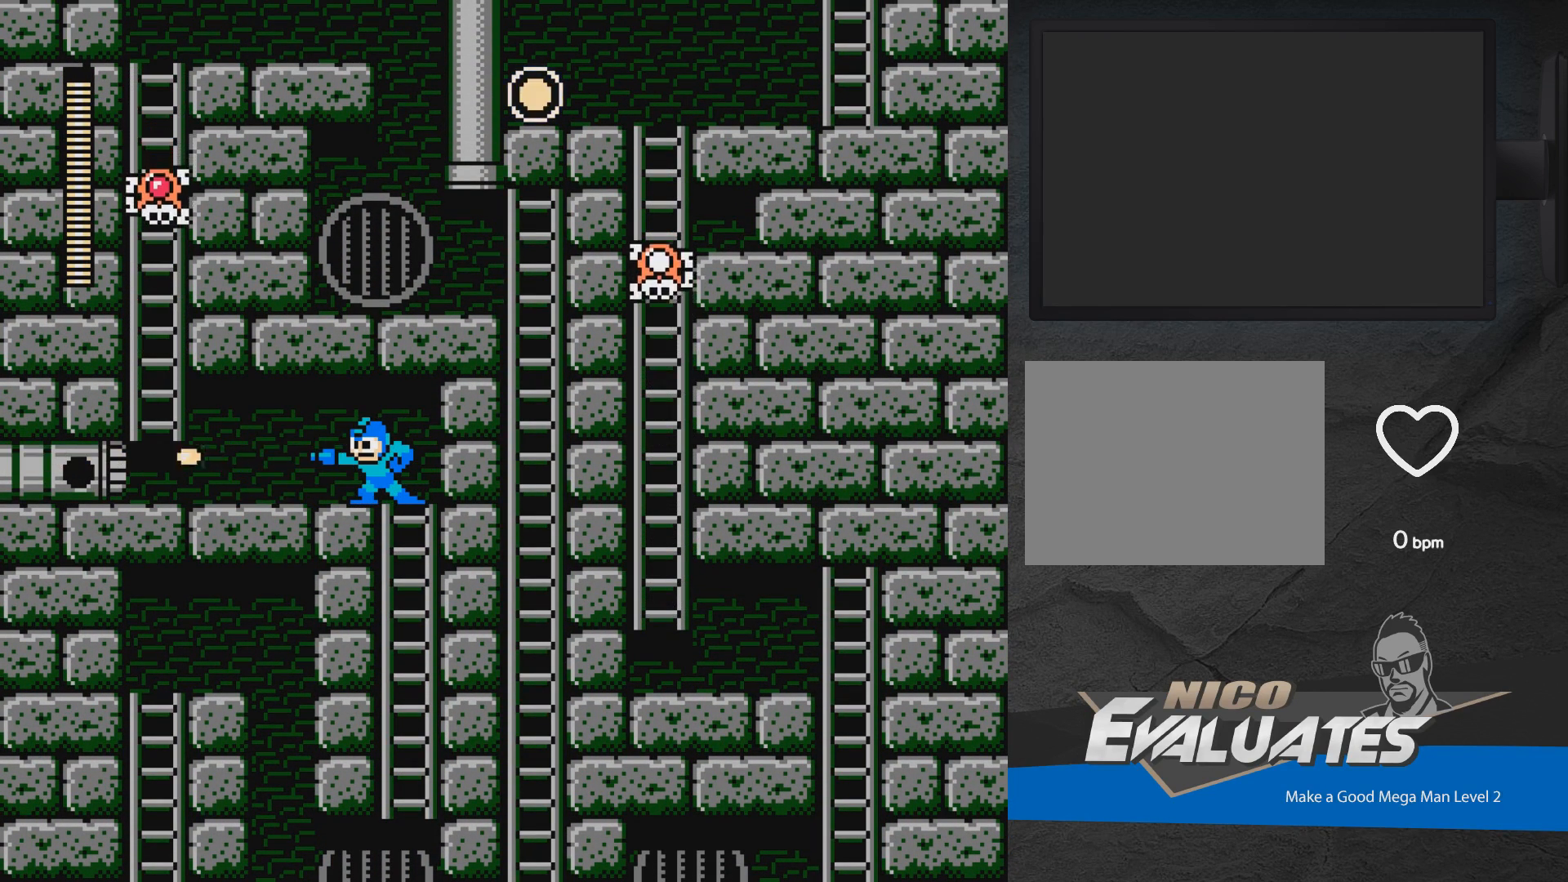
{"buttons": ["X"], "events": [[83, "X", "up"], [167, "X", "down"], [283, "X", "up"], [367, "X", "down"]]}
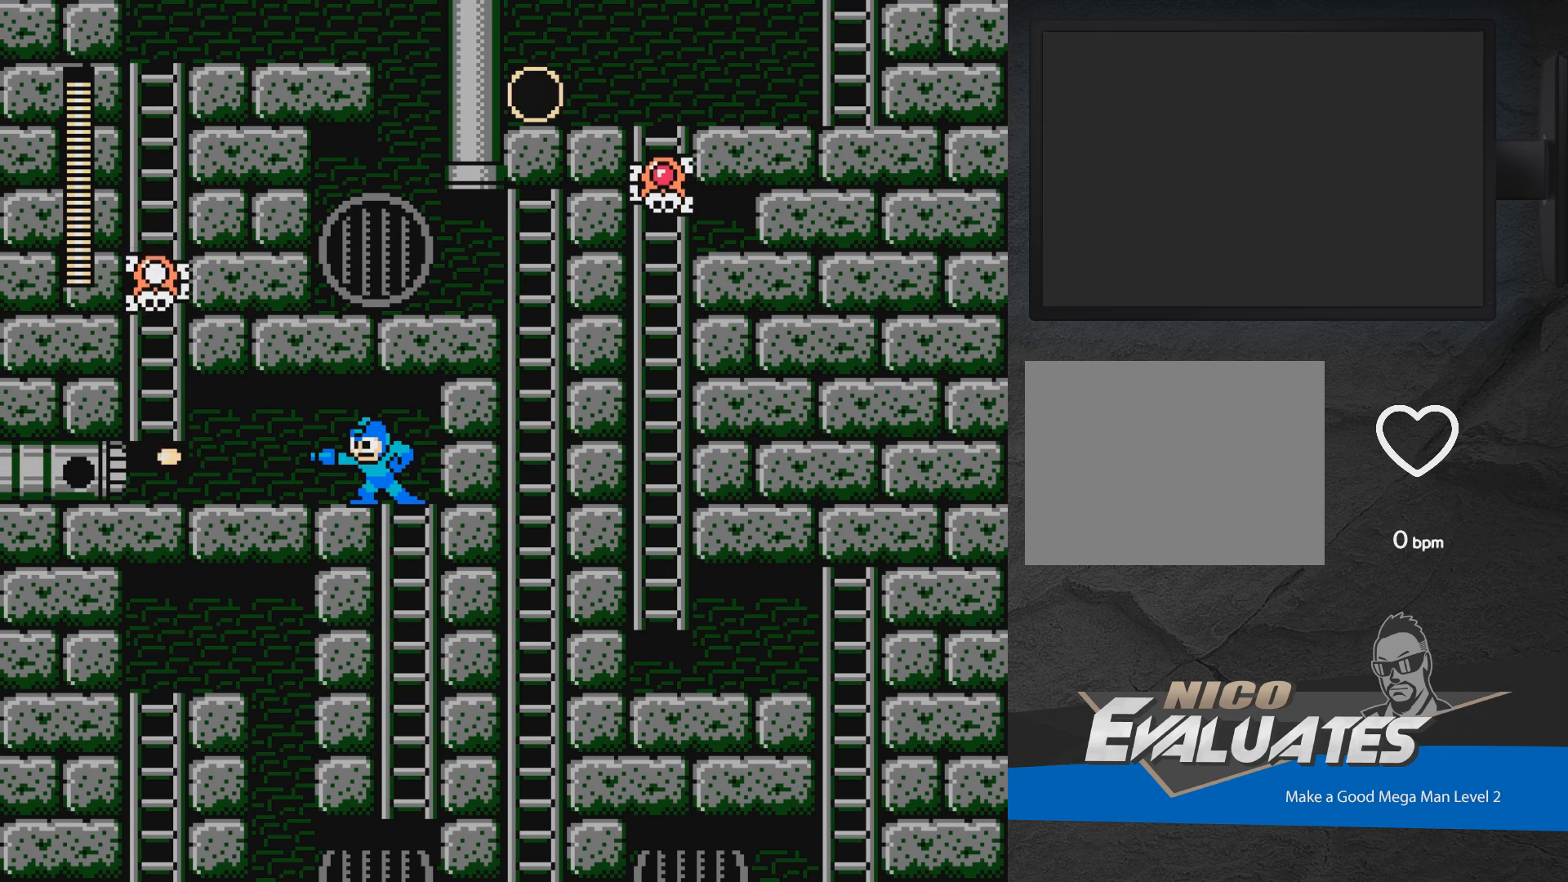
{"buttons": ["X"], "events": [[33, "X", "up"], [133, "X", "down"], [283, "X", "up"], [400, "X", "down"]]}
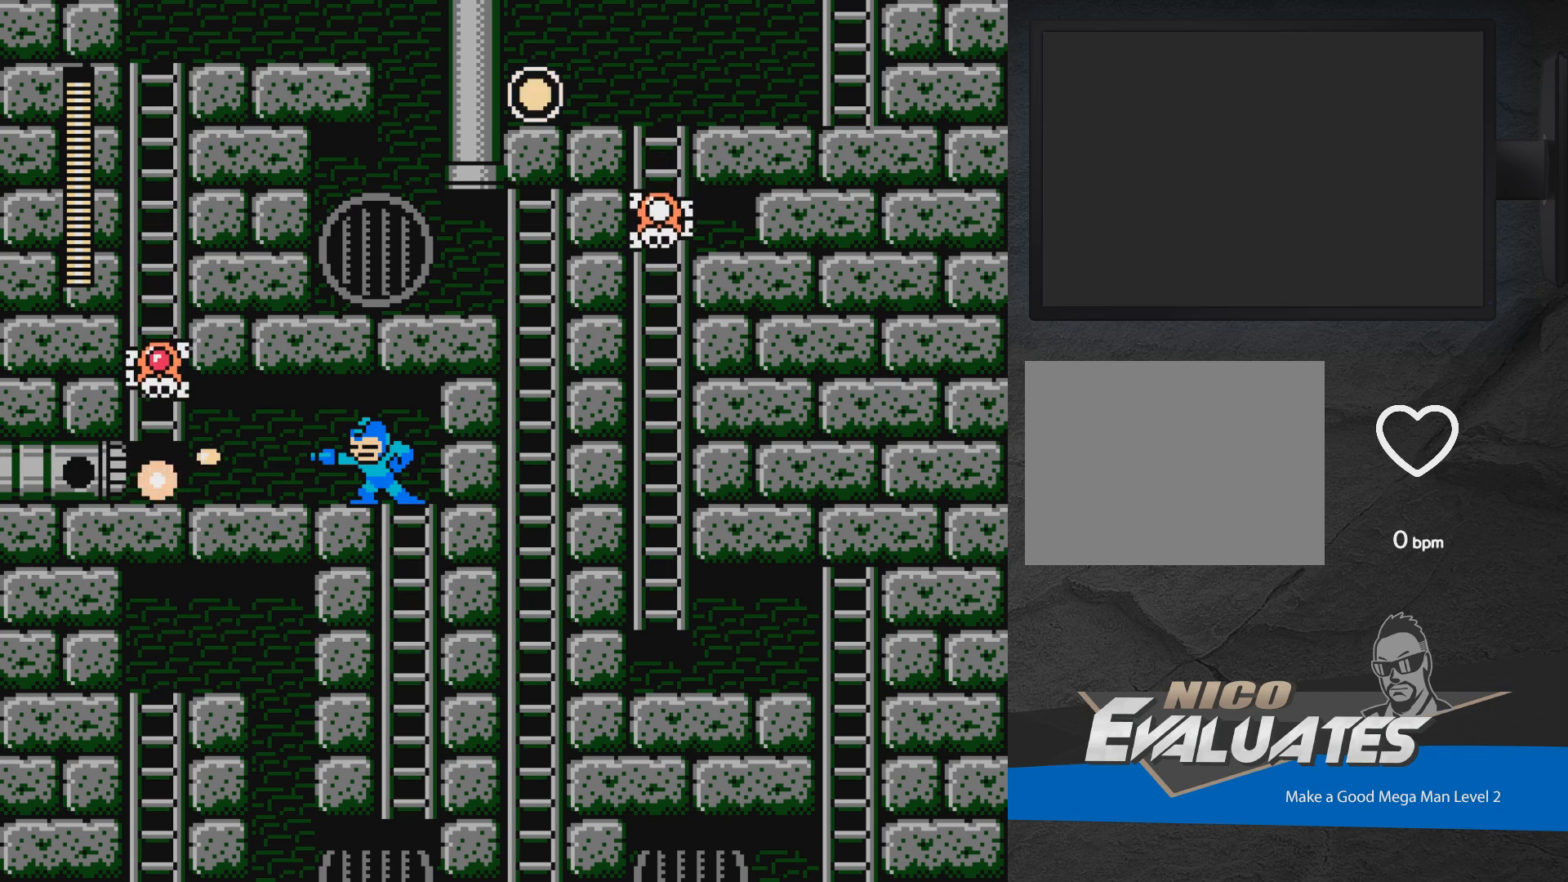
{"buttons": [], "events": [[33, "X", "up"], [133, "L1", "down"], [250, "L1", "up"], [450, "X", "down"], [500, "X", "up"]]}